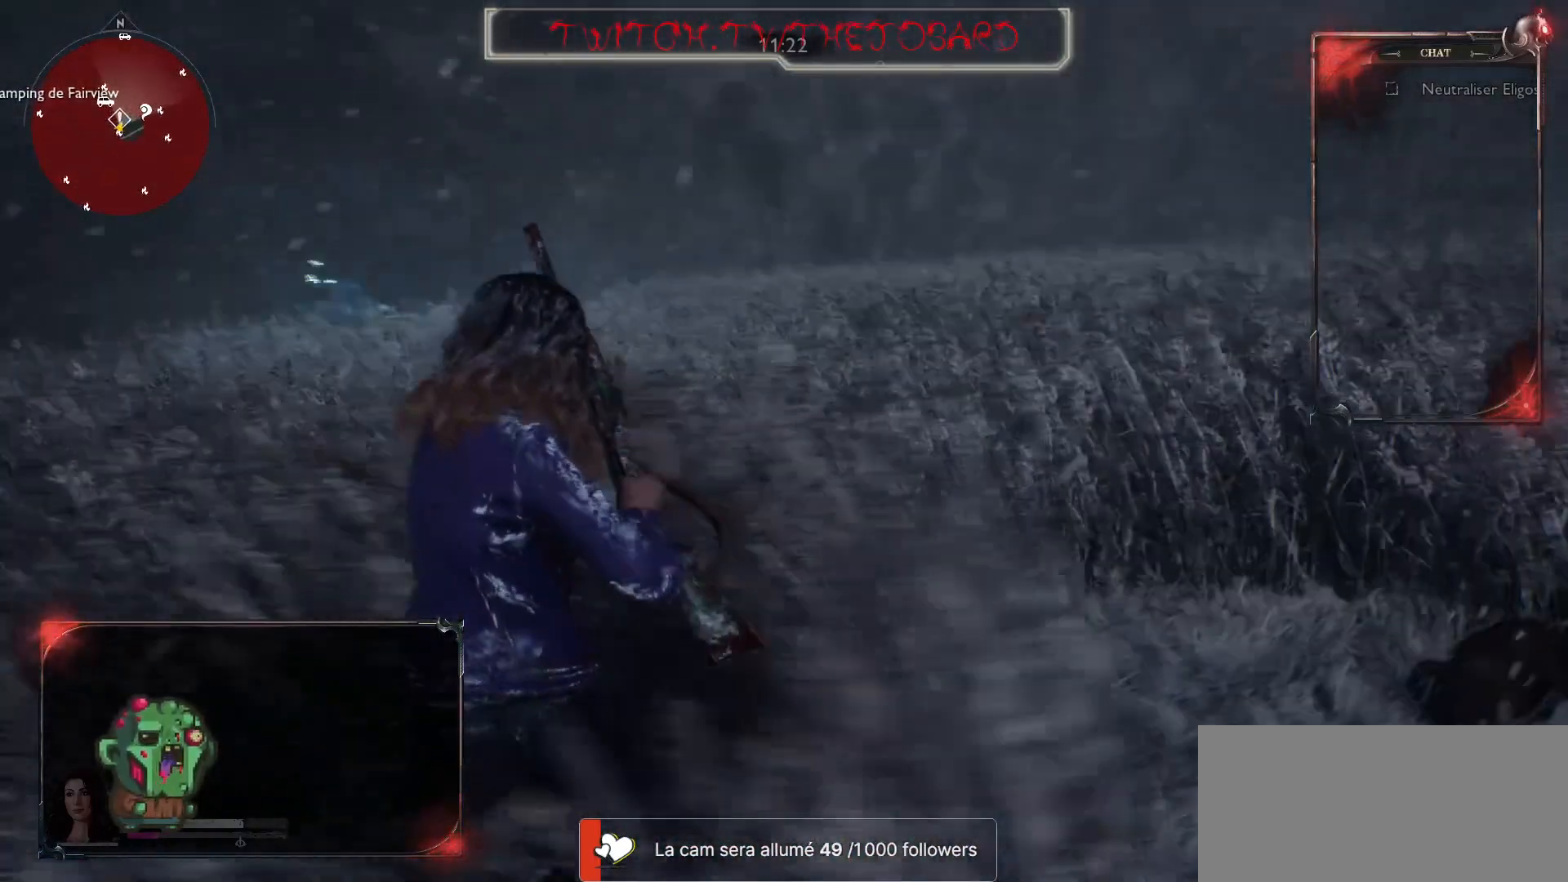
Gameplay with keyboard and mouse; each line is a JSON object with the keys and mouse buttons held at the frame after it. "events" lists presses ("down") and releases ("up") of "a", "ctrl", "d", "e", "f", "q", "r", "s", "shift", "space", "tab", "z", "mouse_left", "mouse_wheel" and "mouse_right" between this image and that frame as [ms after this image, input, new state], when the widget could be followed in between. "mouse_left", "mouse_wheel", "mouse_right" = the "left", "wheel", "right" buttons of the "mouse" list. No other keys are recorded. "wheel" means that the mouse wheel is clicked or scrolled. Mouse movement is not recorded.
{"keys": ["q", "s"], "mouse": [], "events": [[183, "s", "down"]]}
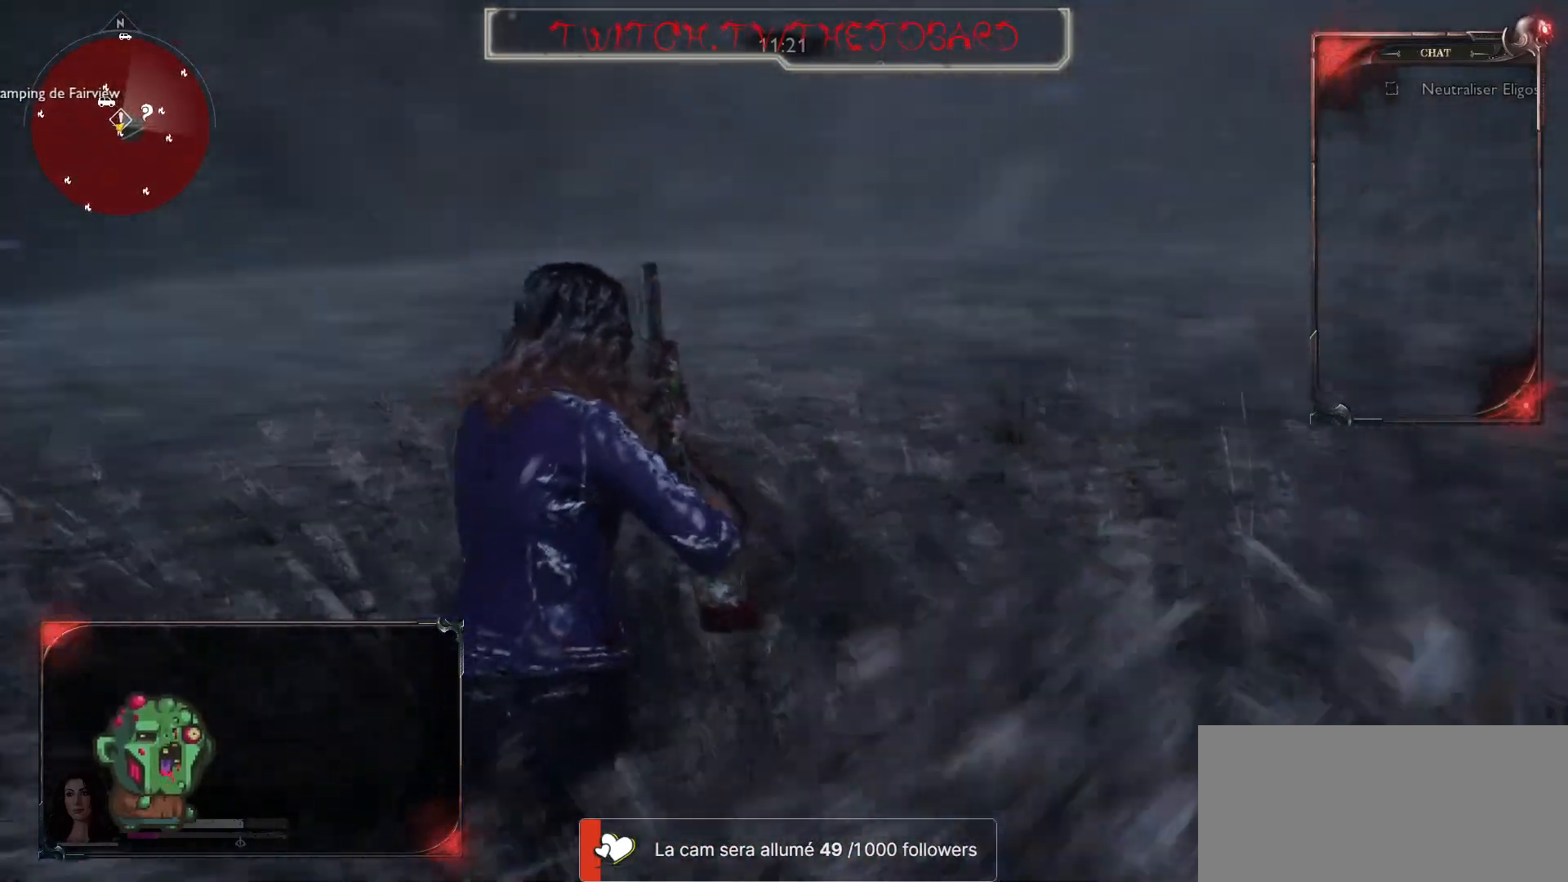
{"keys": ["d"], "mouse": [], "events": [[33, "s", "up"], [50, "d", "down"], [67, "q", "up"], [350, "z", "down"], [450, "z", "up"]]}
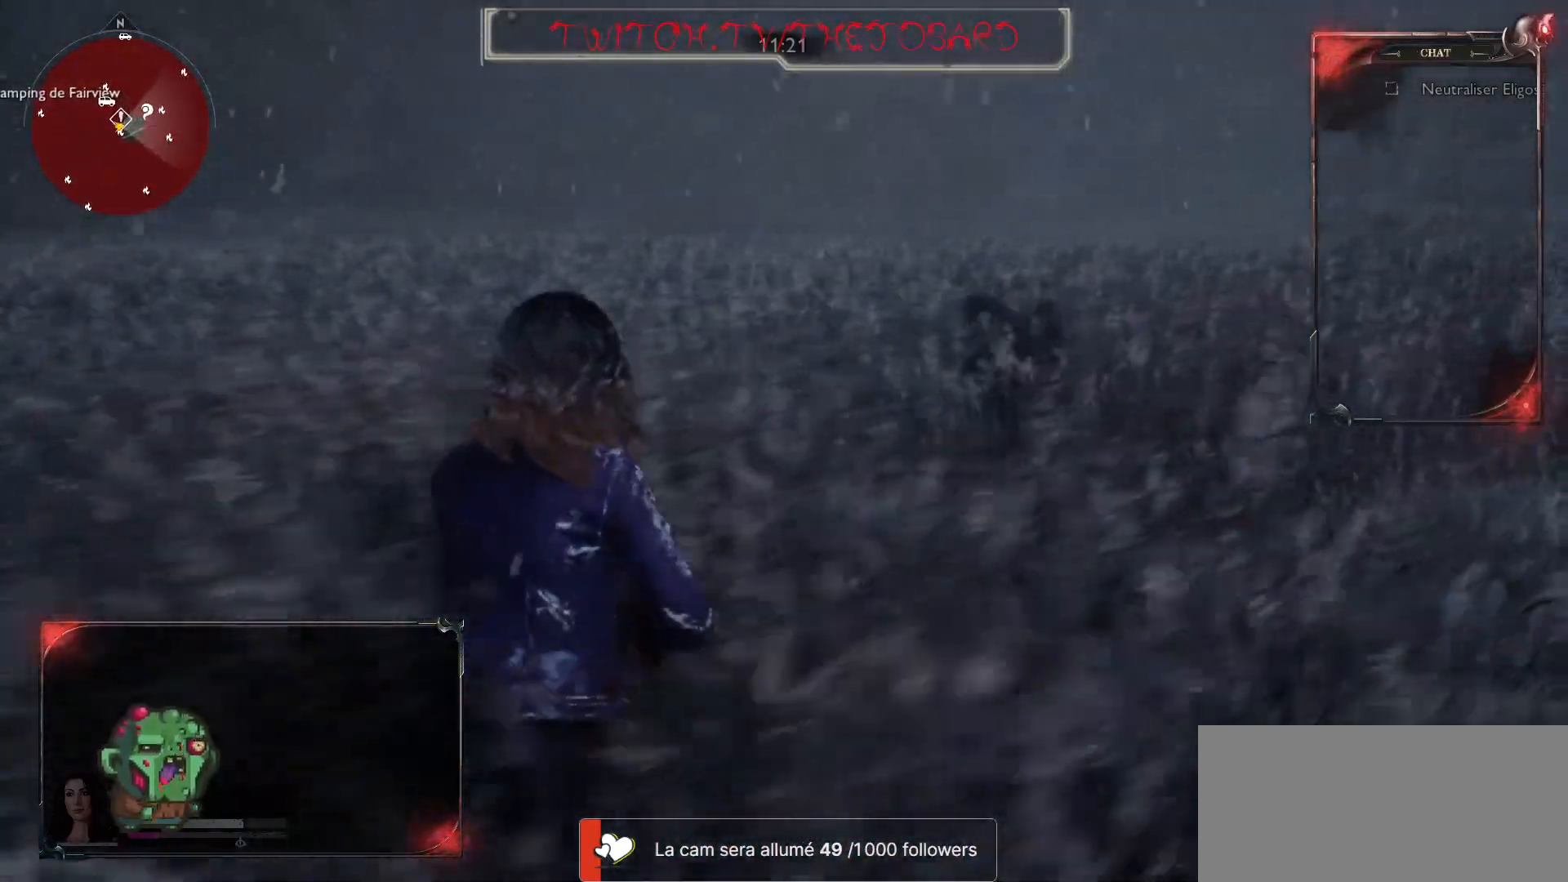
{"keys": ["z"], "mouse": [], "events": [[50, "z", "down"], [83, "mouse_left", "down"], [200, "mouse_left", "up"], [317, "mouse_left", "down"], [433, "d", "up"], [450, "mouse_left", "up"]]}
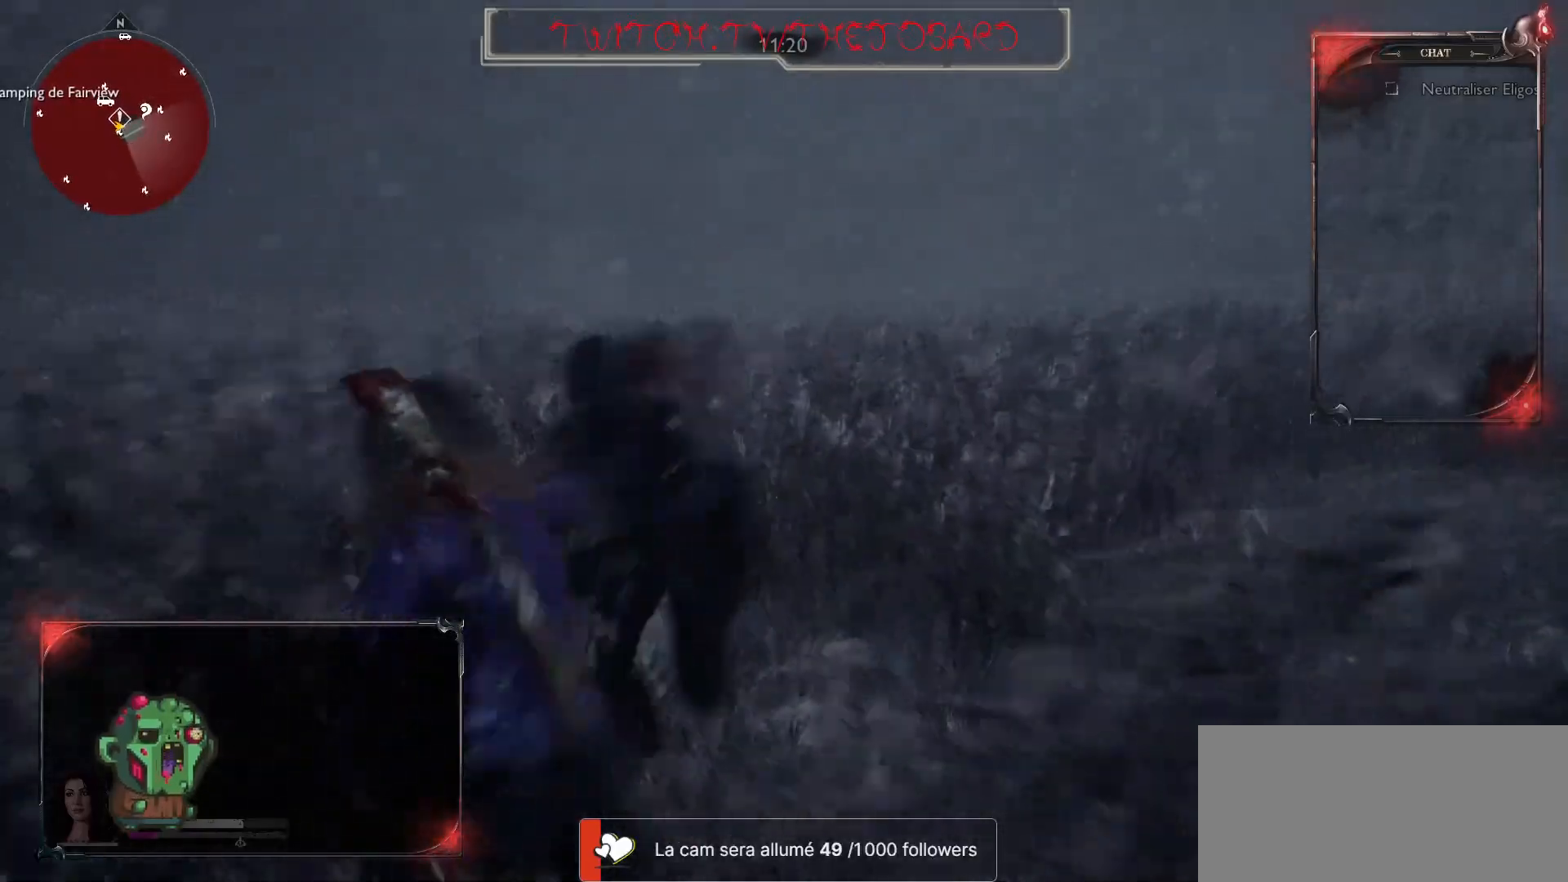
{"keys": [], "mouse": [], "events": [[33, "mouse_left", "down"], [150, "mouse_left", "up"], [183, "f", "down"], [233, "mouse_left", "down"], [233, "z", "up"], [283, "mouse_left", "up"], [300, "f", "up"]]}
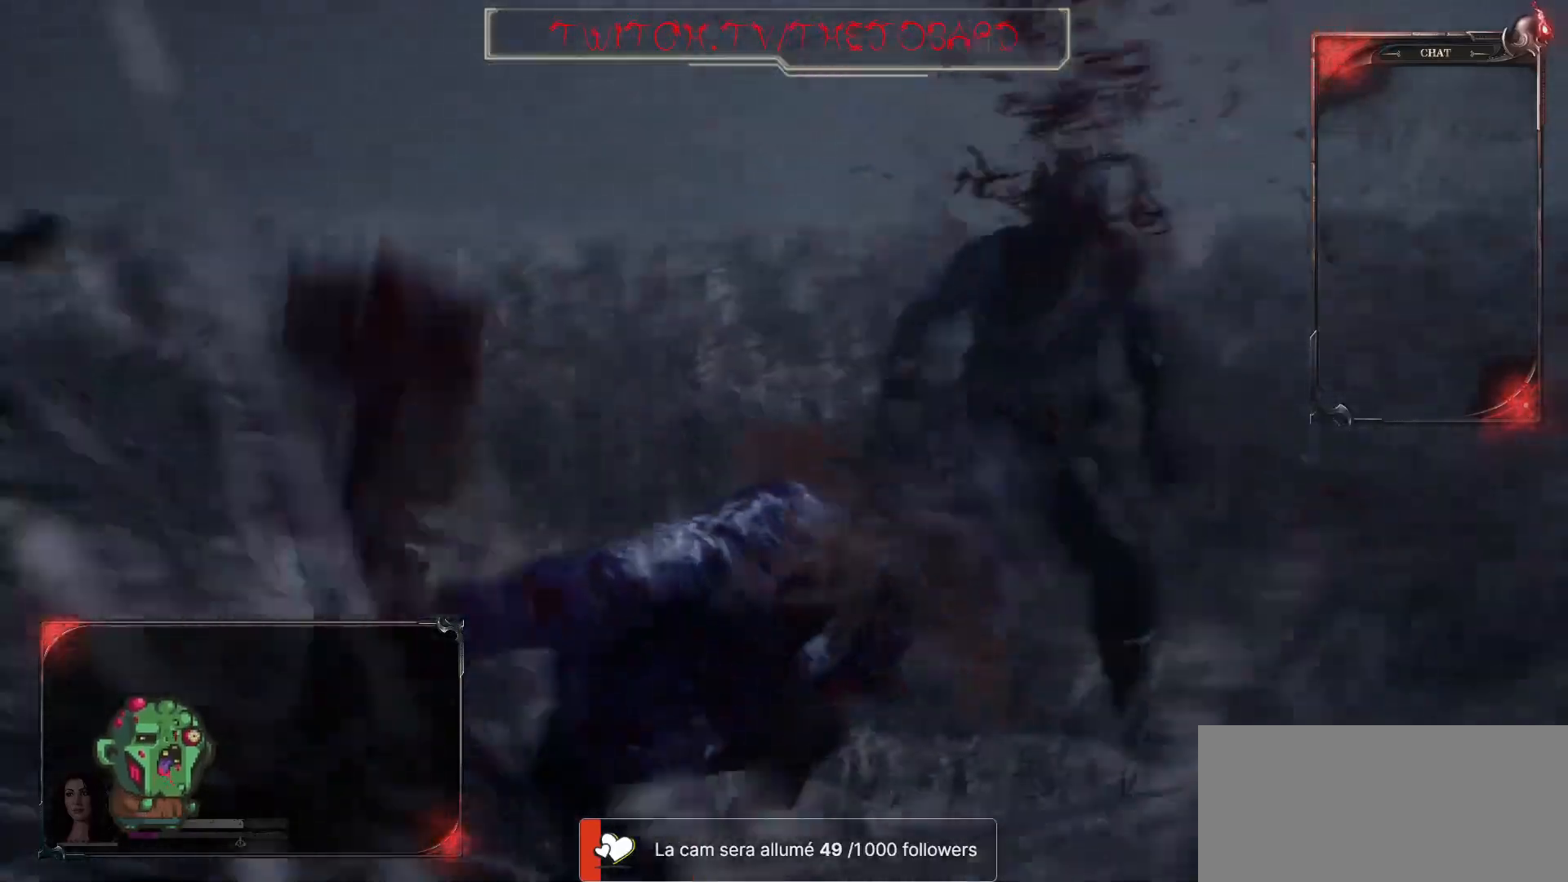
{"keys": [], "mouse": [], "events": []}
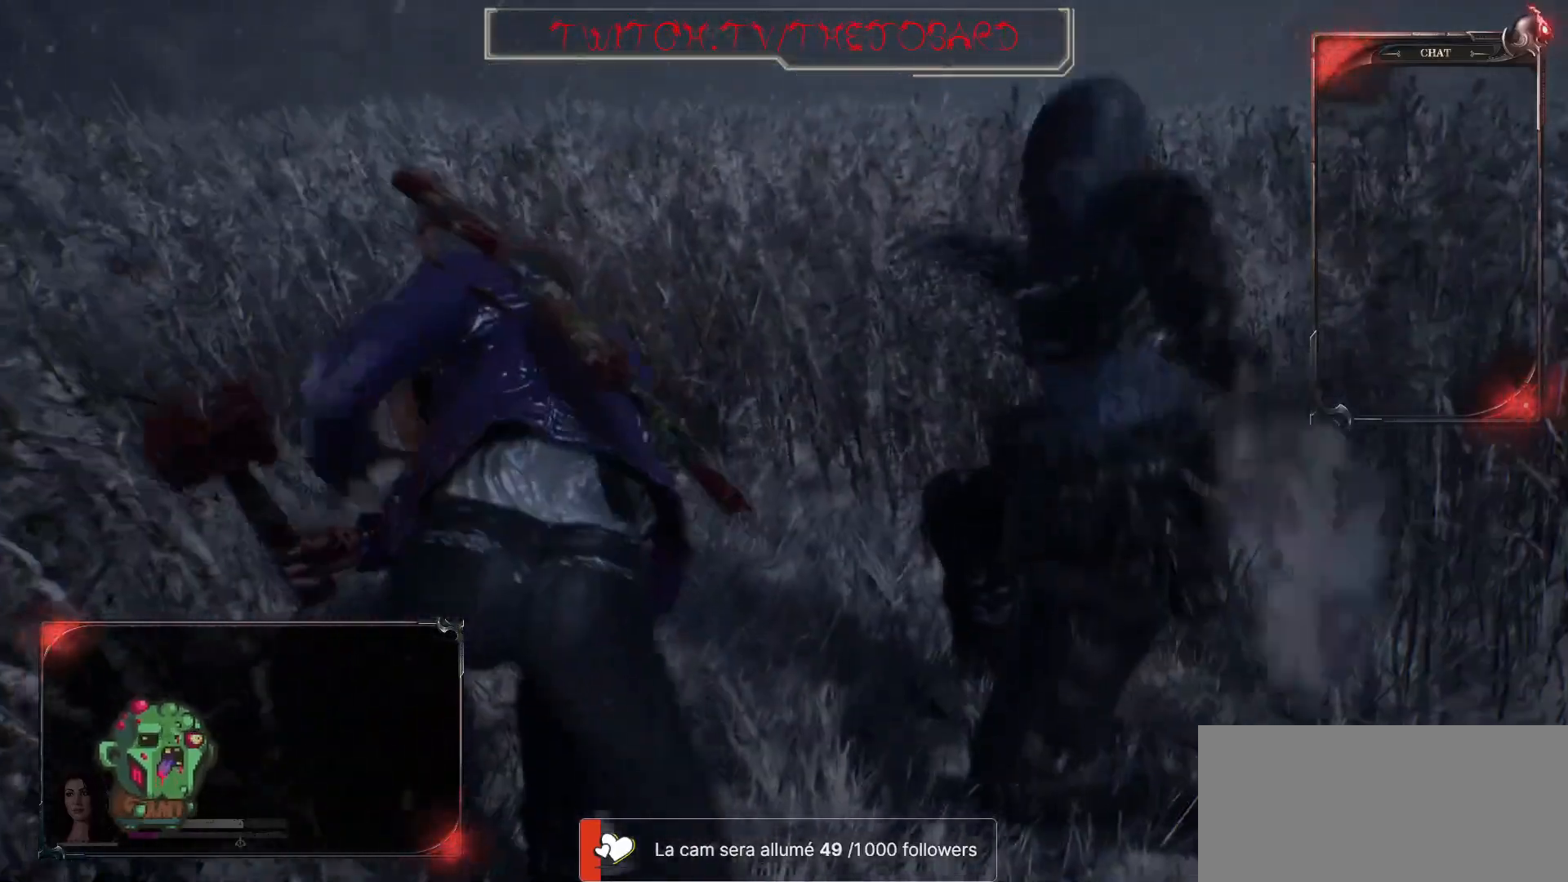
{"keys": [], "mouse": [], "events": []}
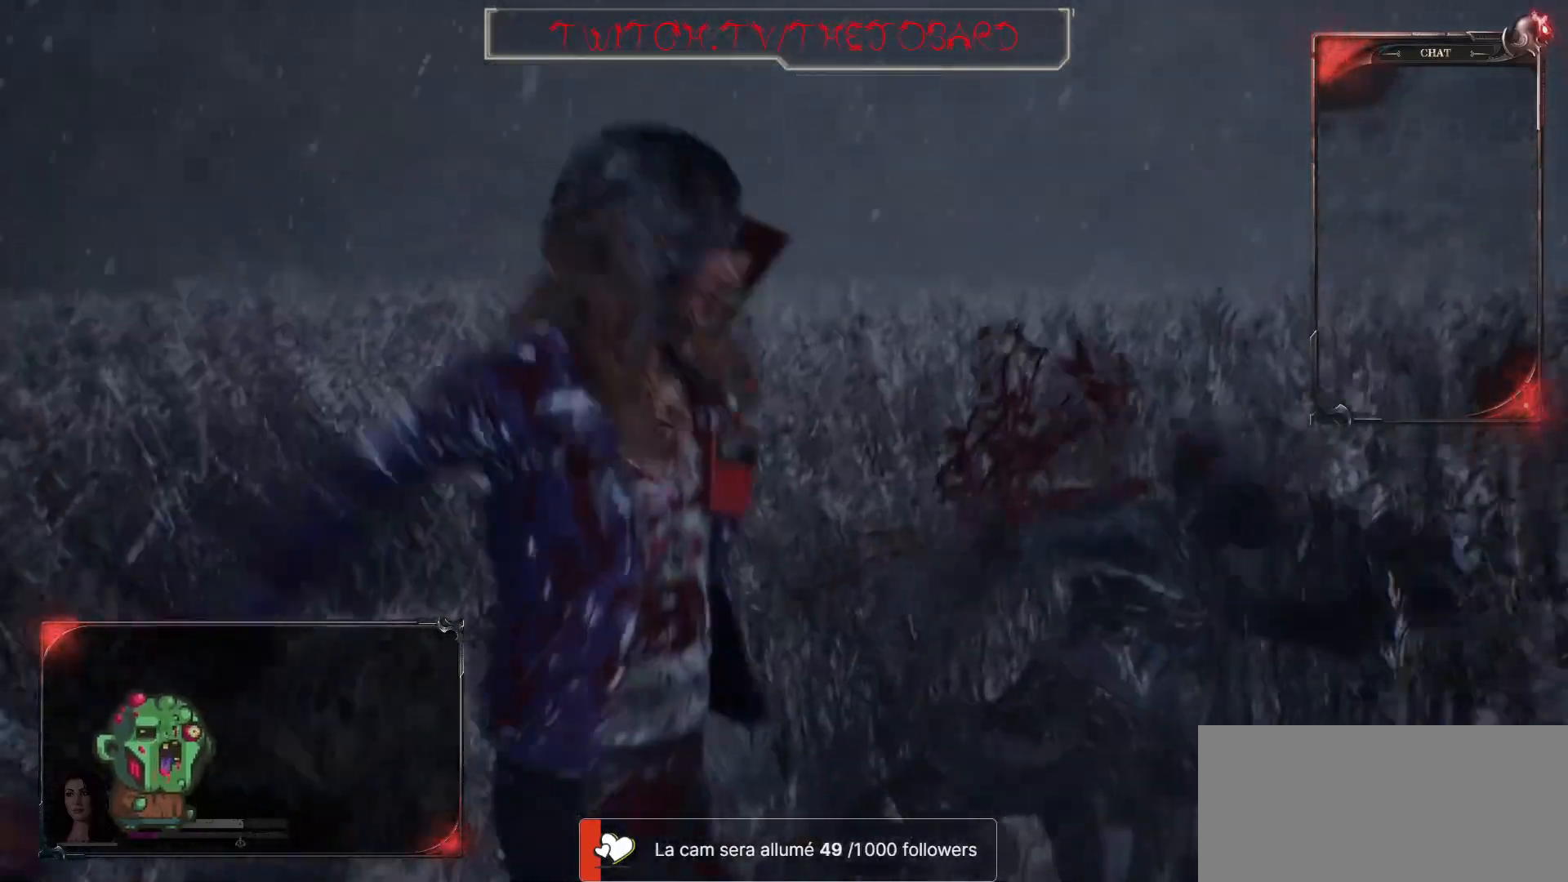
{"keys": [], "mouse": [], "events": []}
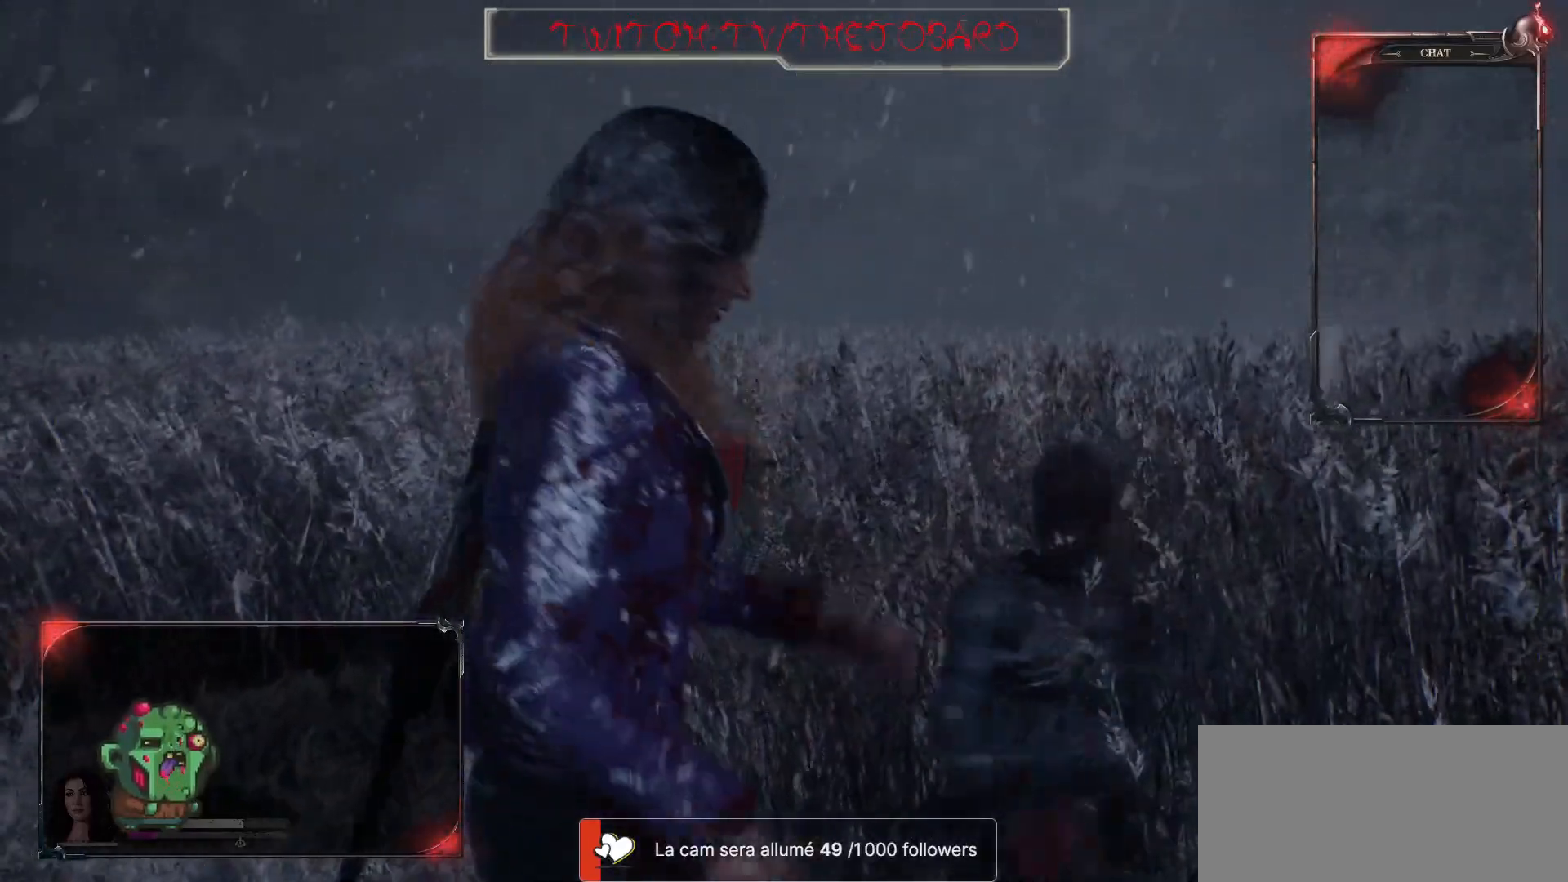
{"keys": [], "mouse": [], "events": []}
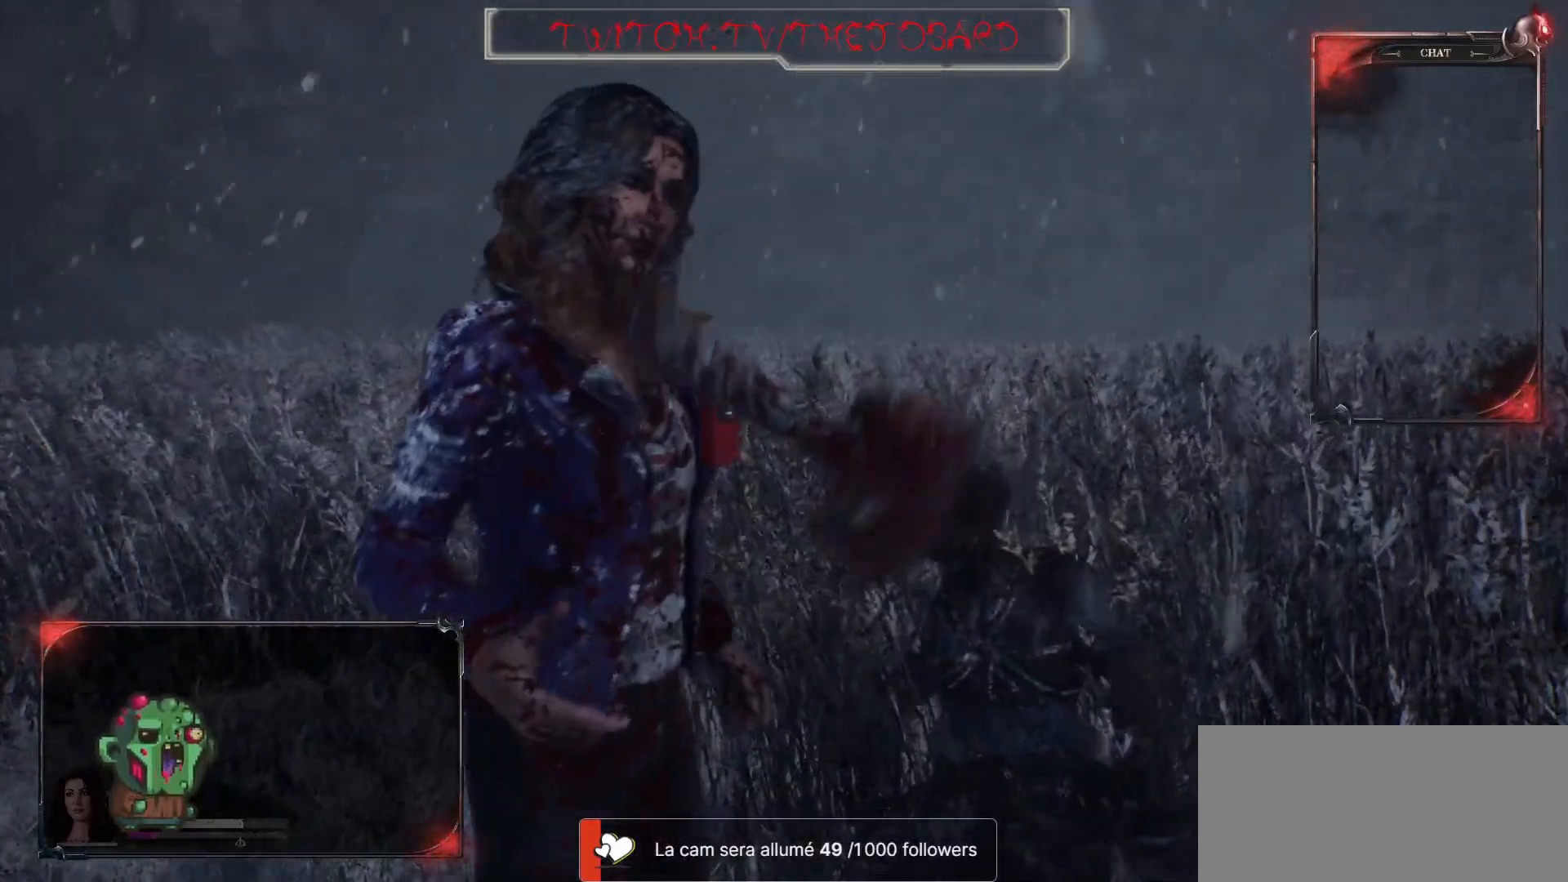
{"keys": [], "mouse": [], "events": []}
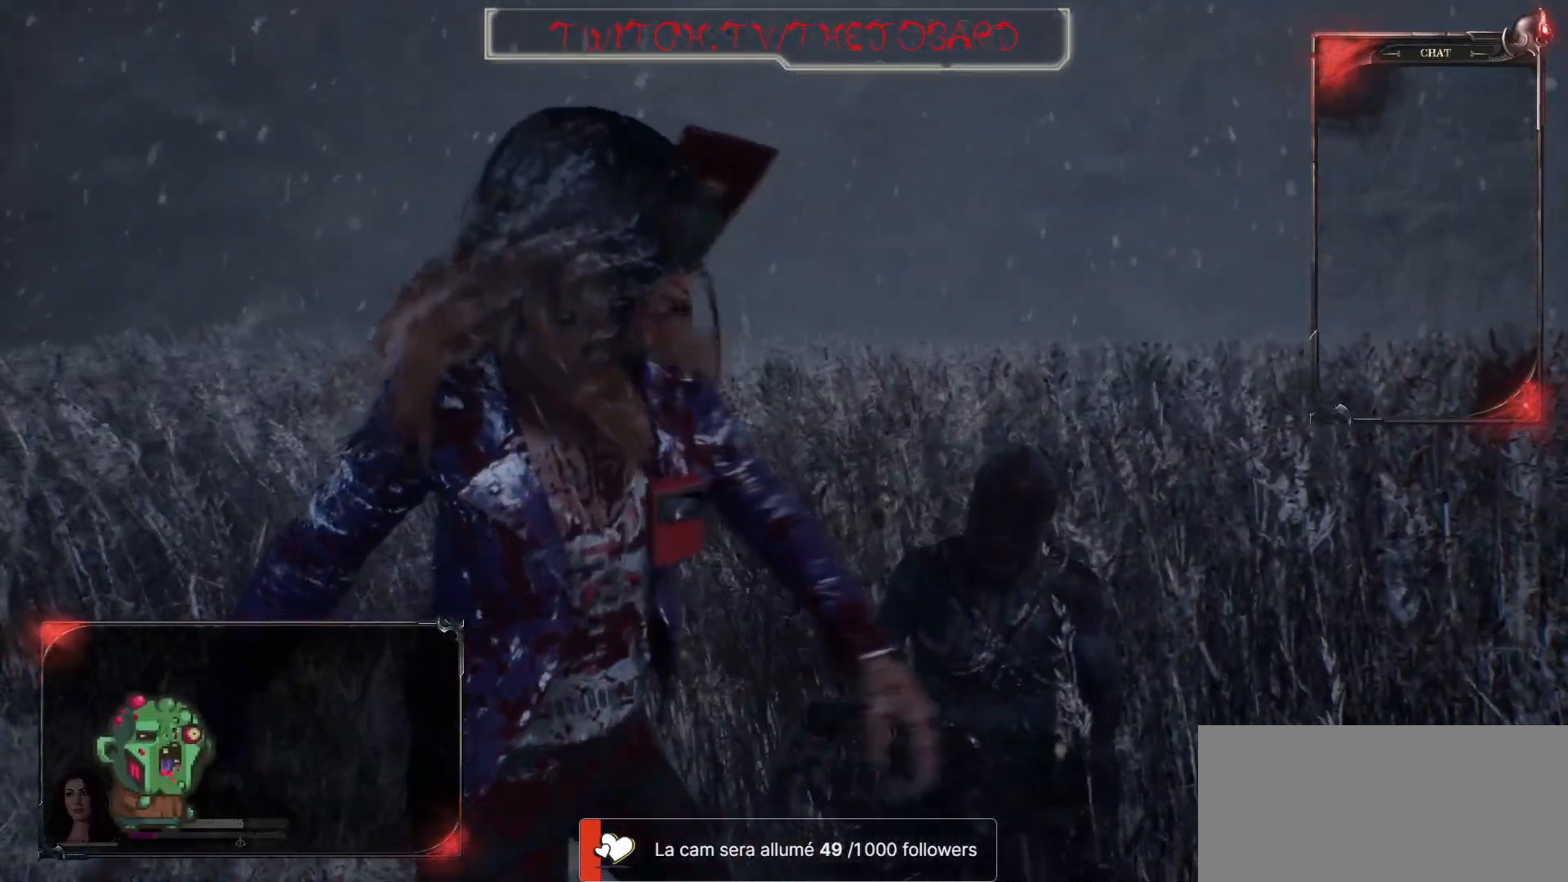
{"keys": [], "mouse": [], "events": []}
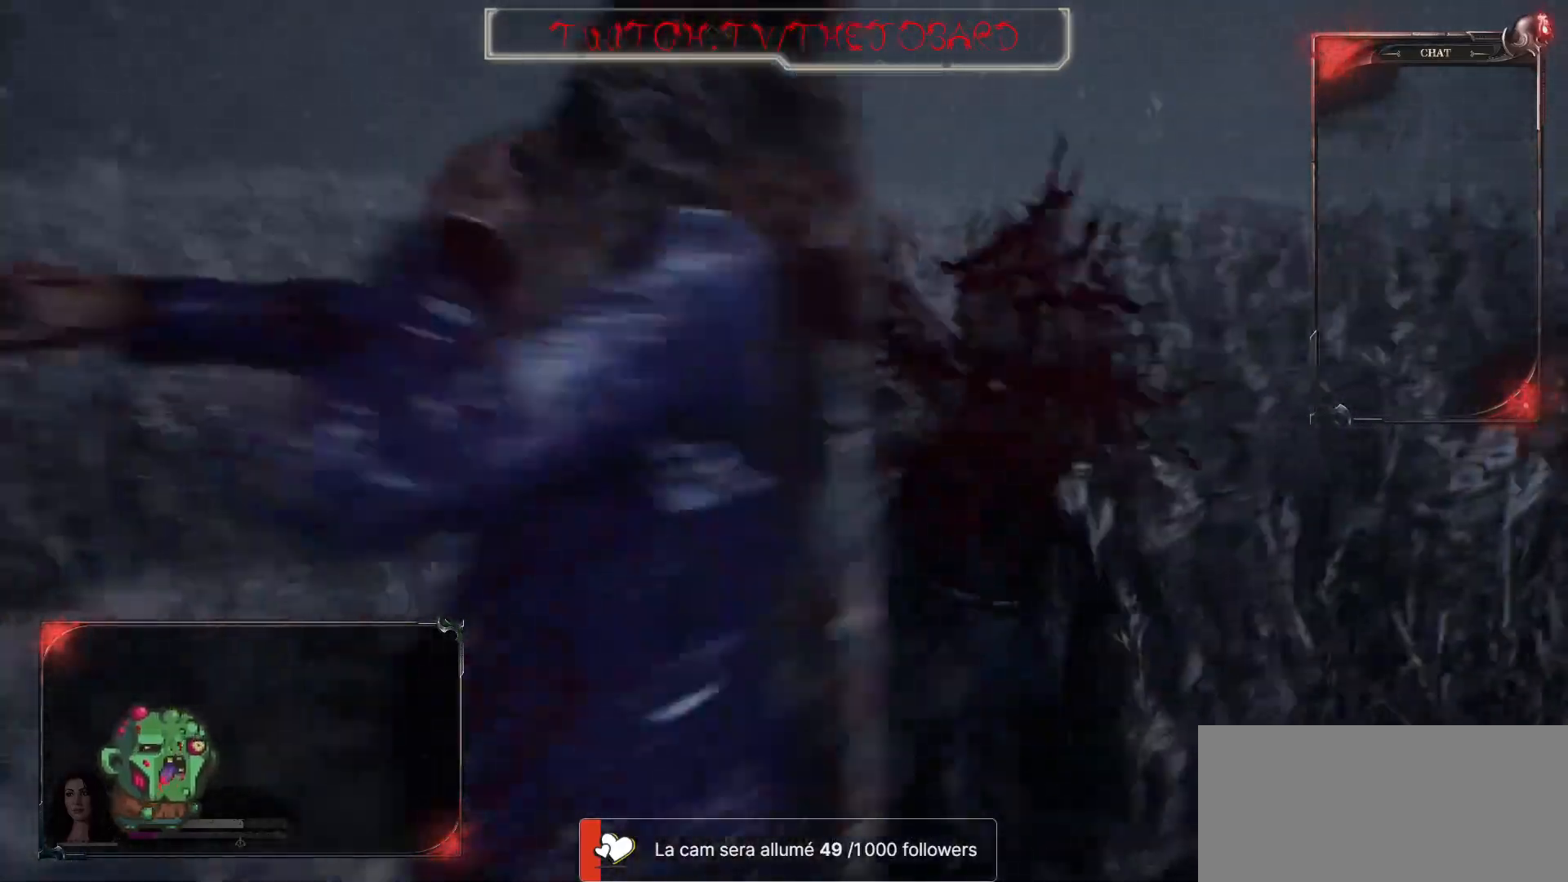
{"keys": ["q"], "mouse": [], "events": [[417, "q", "down"]]}
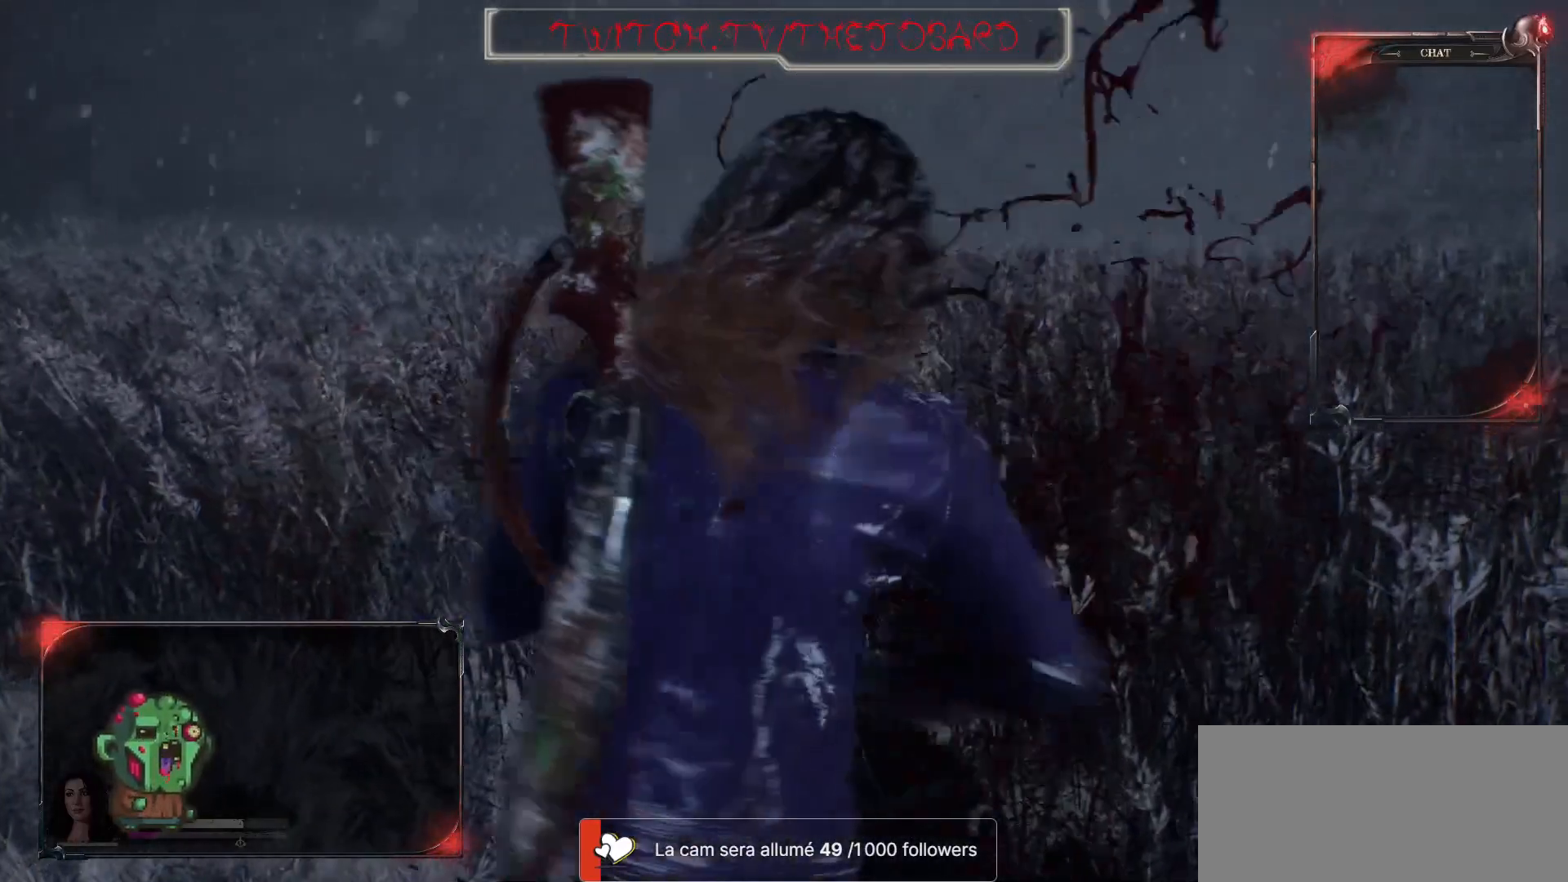
{"keys": ["q"], "mouse": [], "events": [[150, "shift", "down"], [217, "shift", "up"]]}
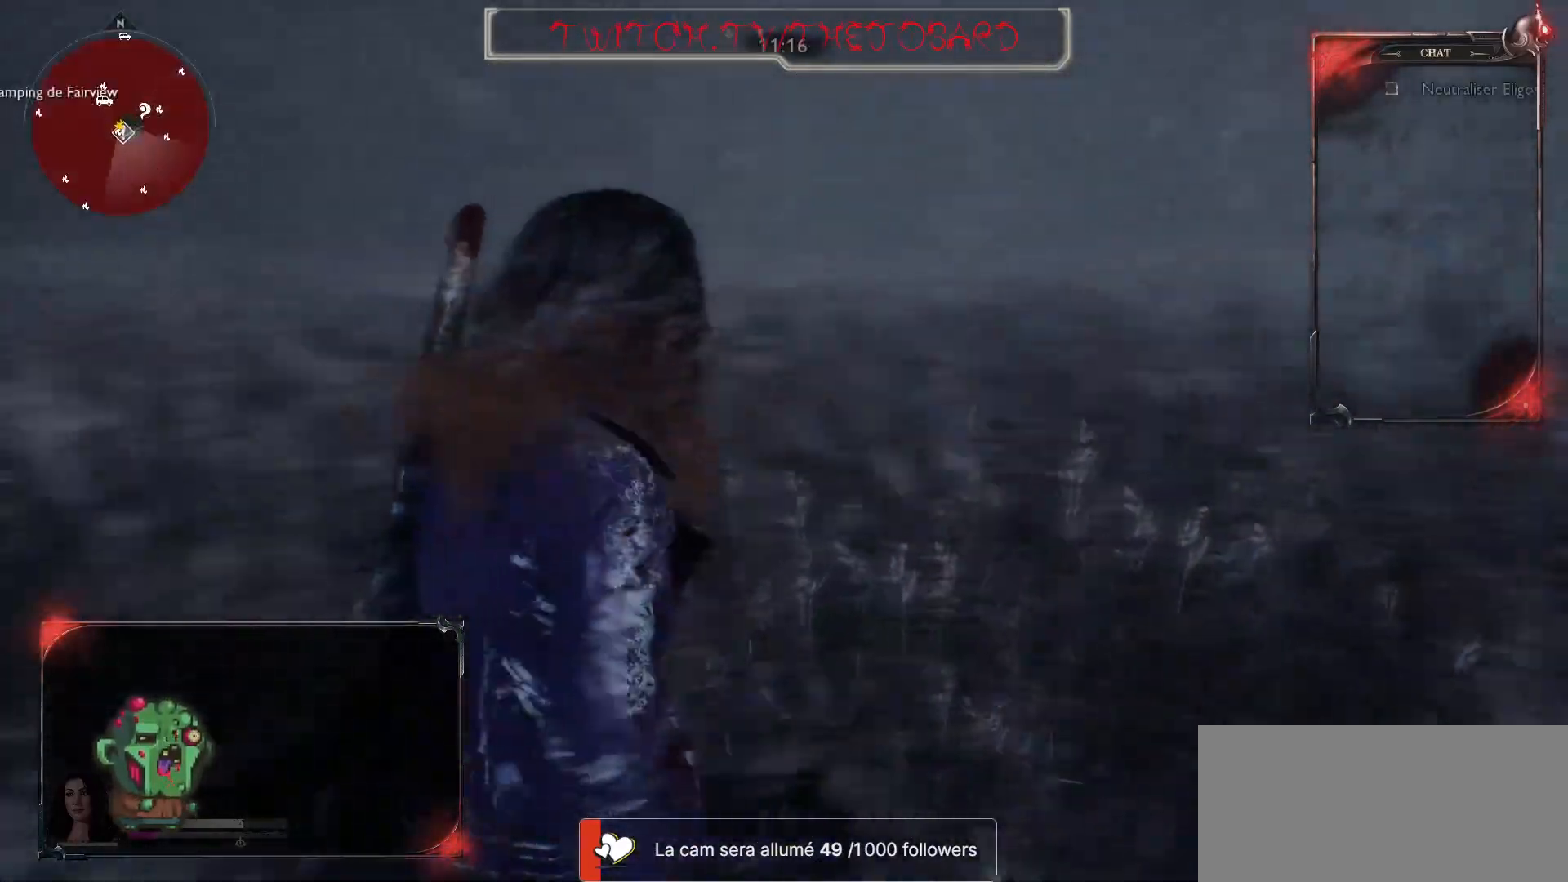
{"keys": ["q", "z"], "mouse": [], "events": [[483, "z", "down"]]}
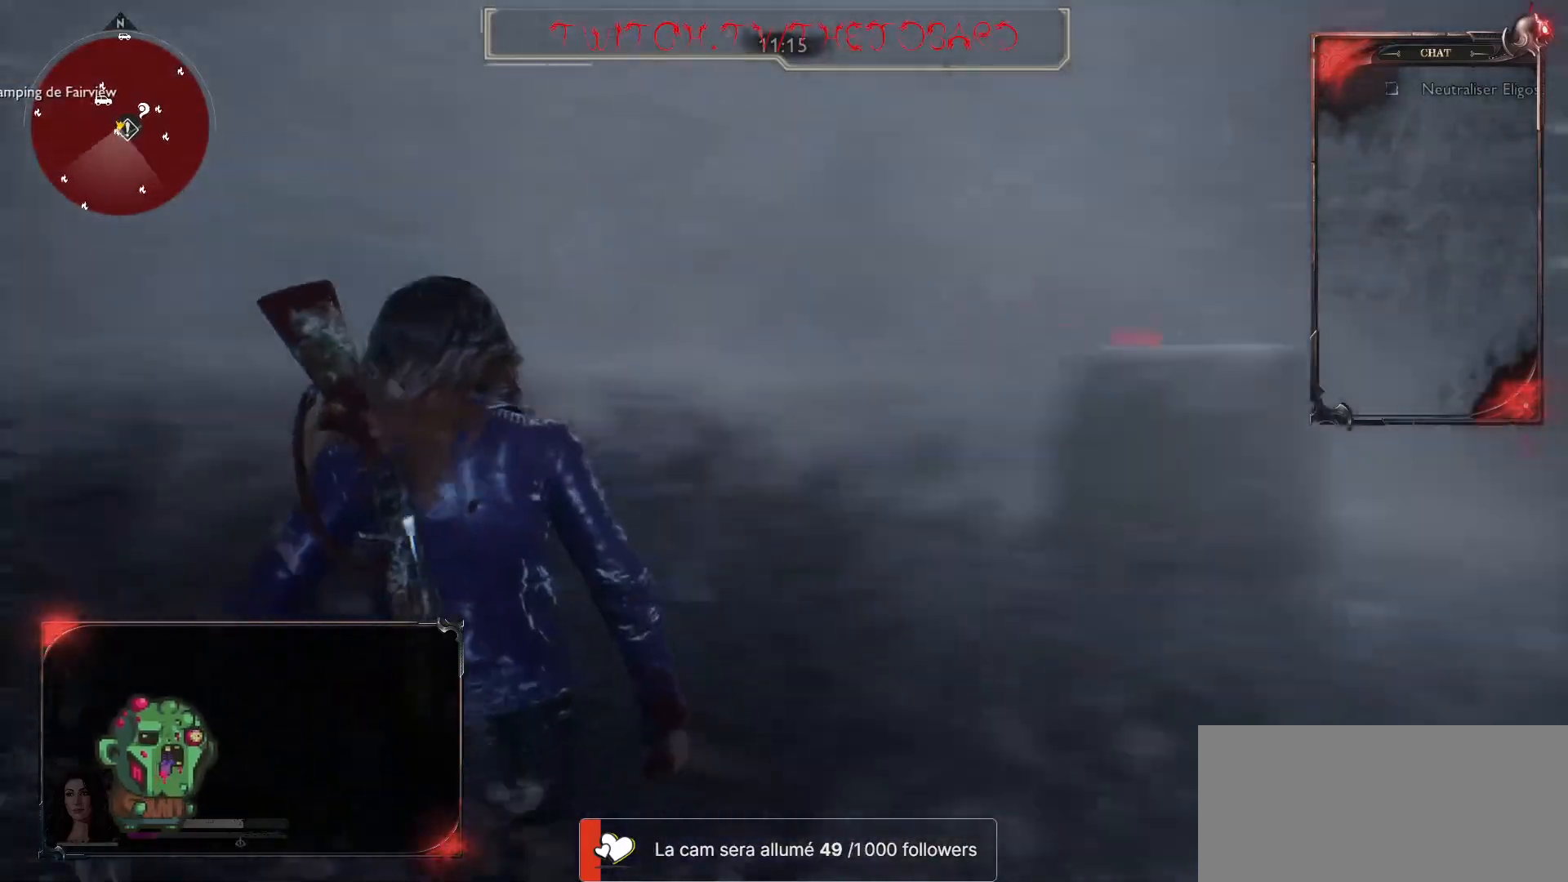
{"keys": ["d", "s"], "mouse": [], "events": [[117, "z", "up"], [233, "s", "down"], [283, "q", "up"], [450, "d", "down"]]}
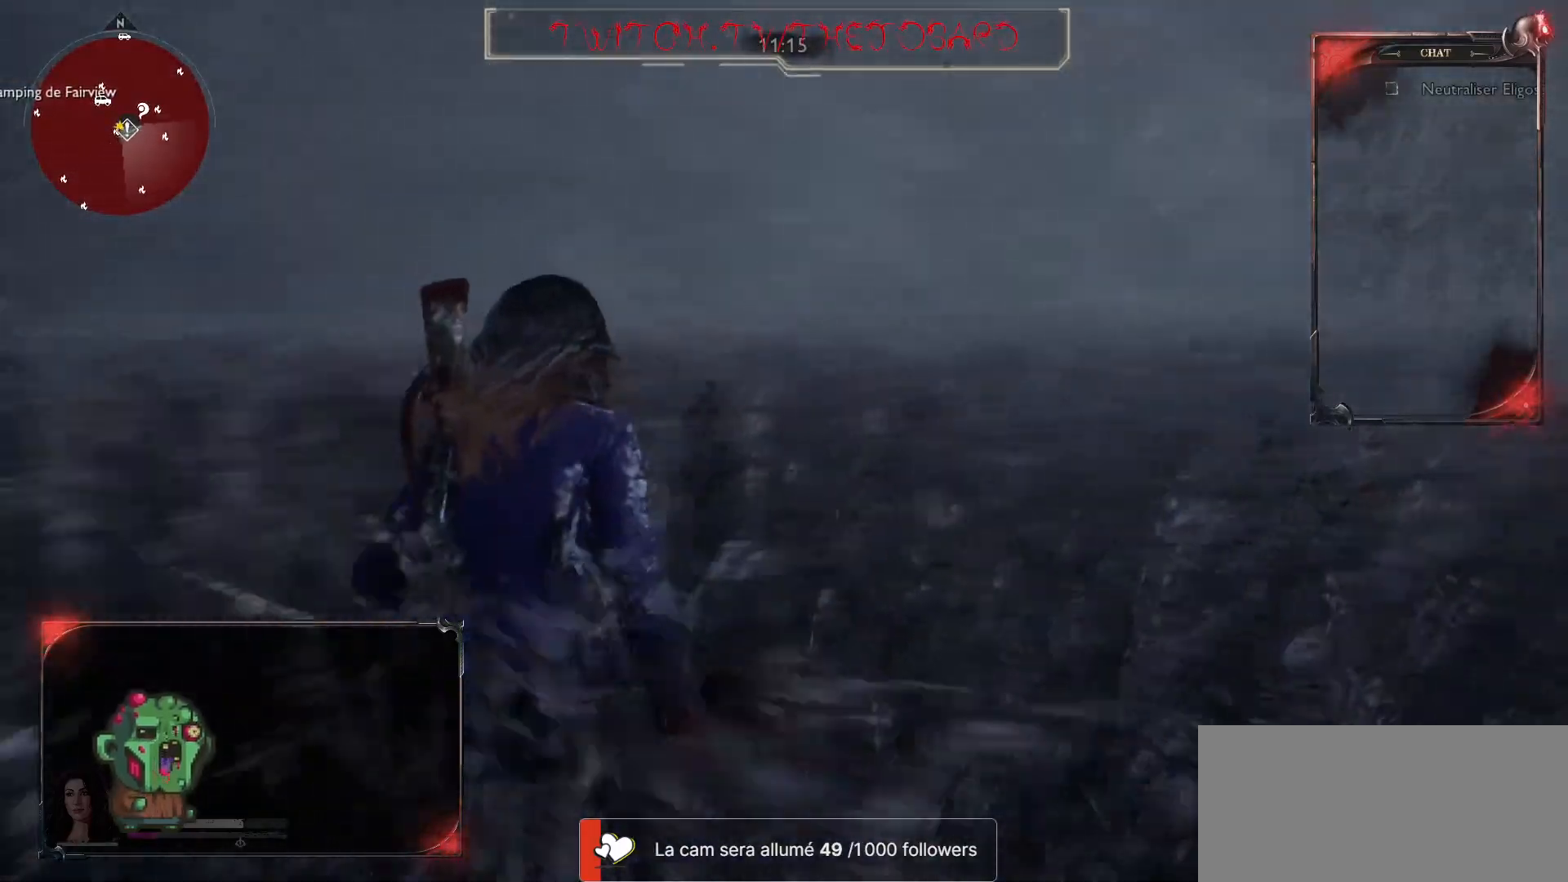
{"keys": ["d", "s"], "mouse": [], "events": []}
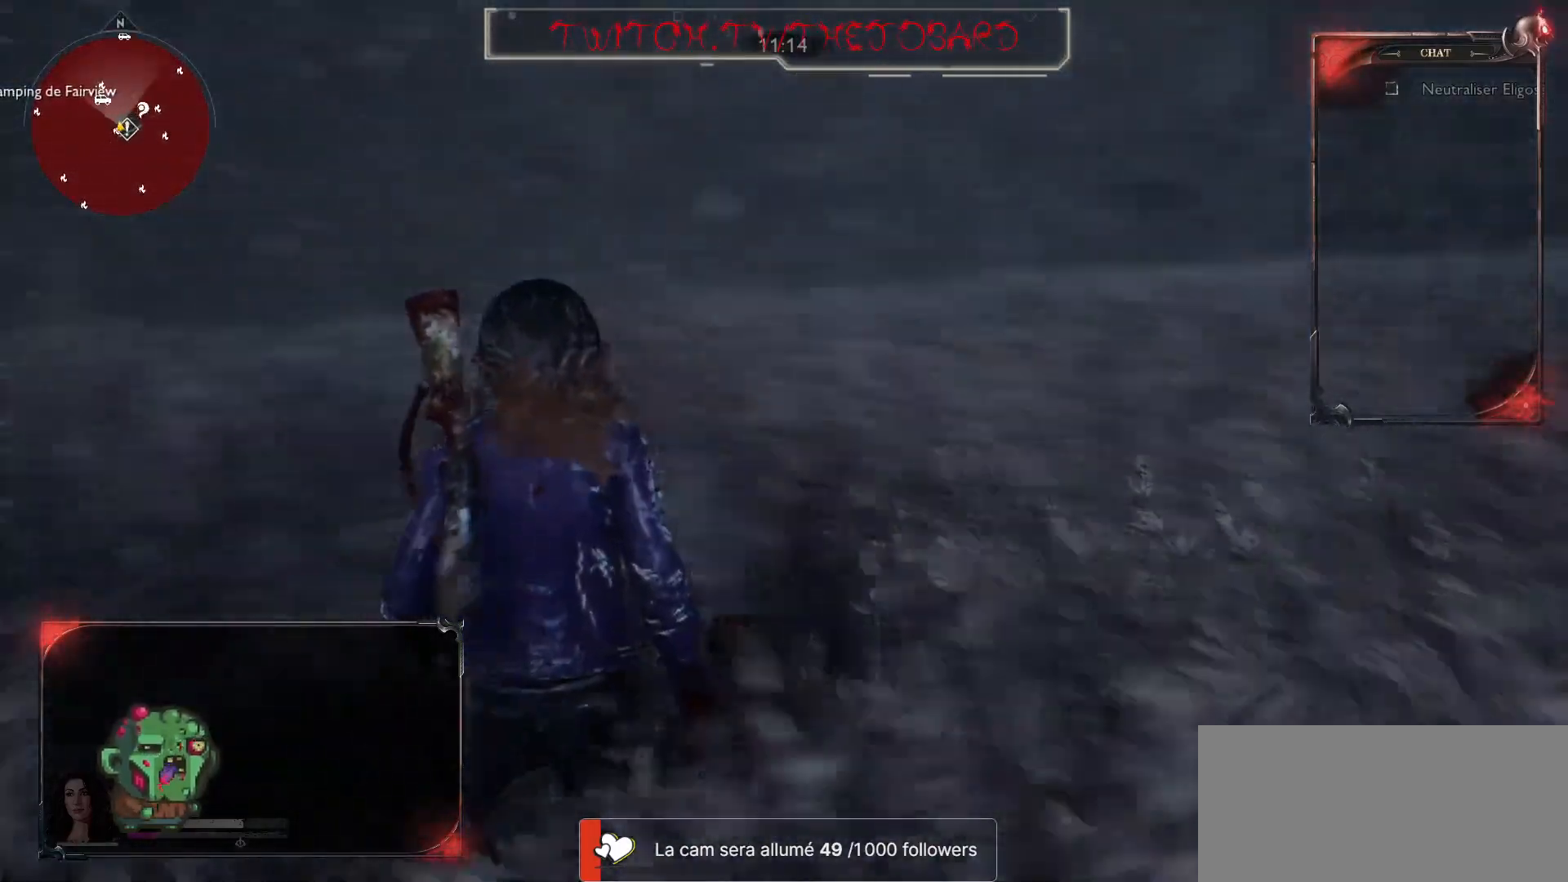
{"keys": ["d"], "mouse": [], "events": [[17, "s", "up"]]}
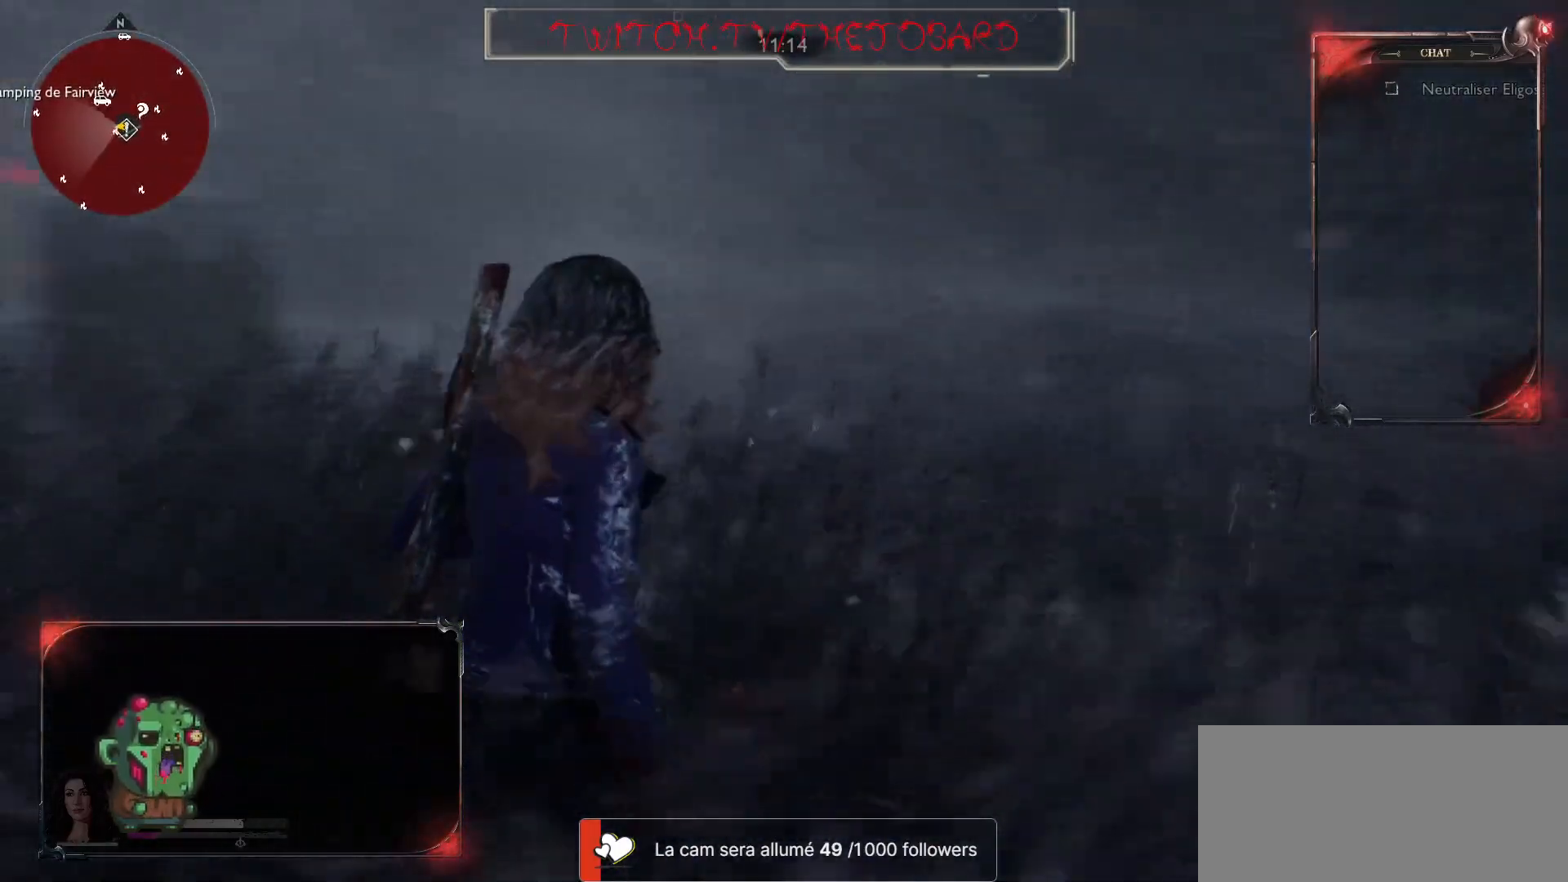
{"keys": ["d"], "mouse": [], "events": []}
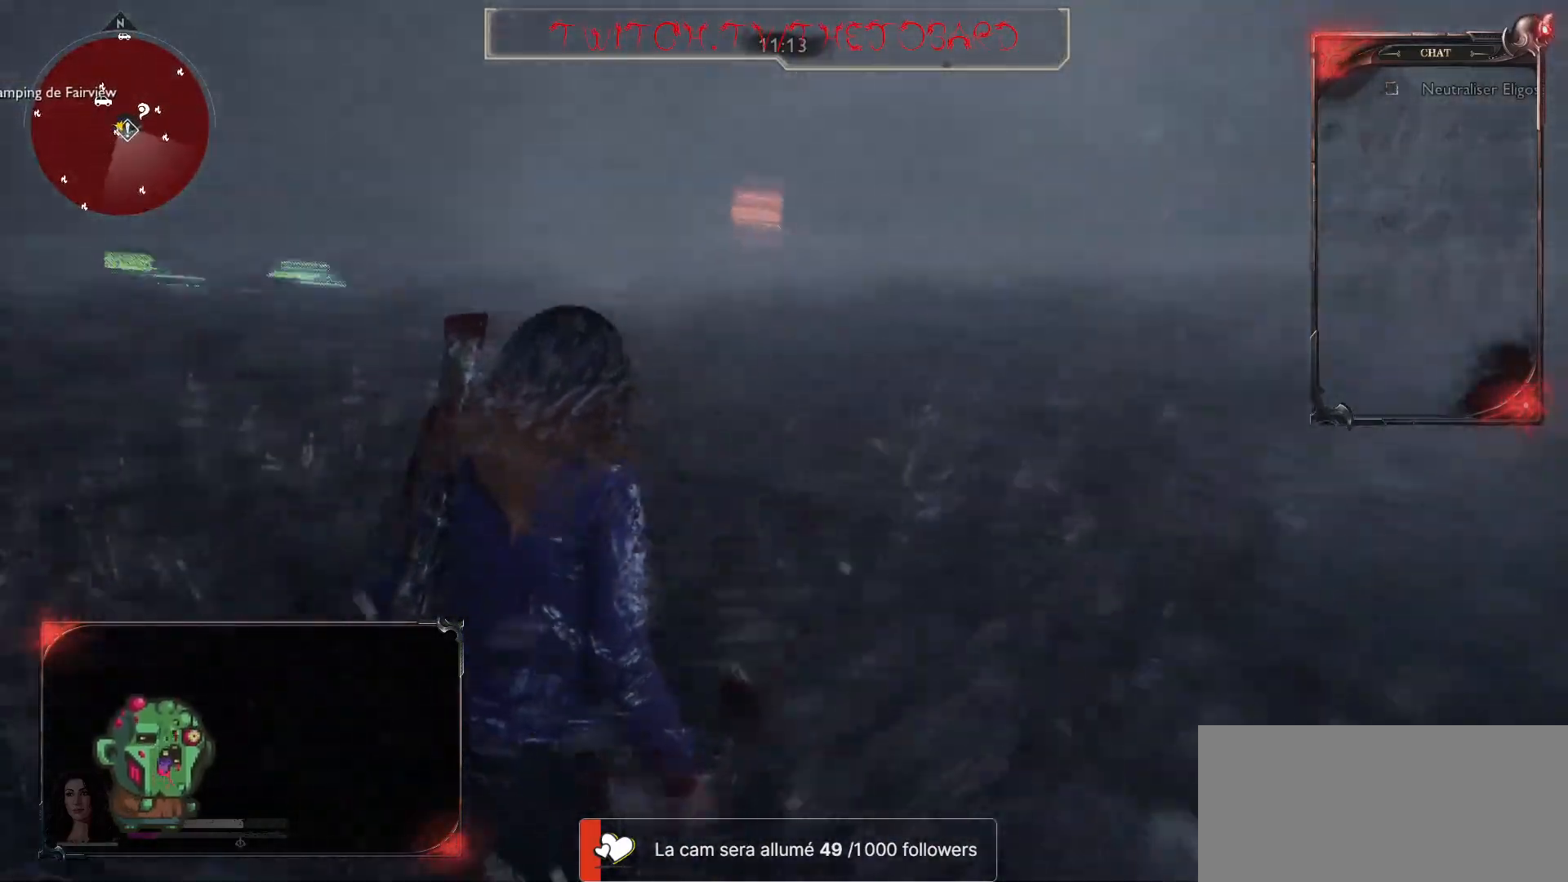
{"keys": ["d"], "mouse": [], "events": []}
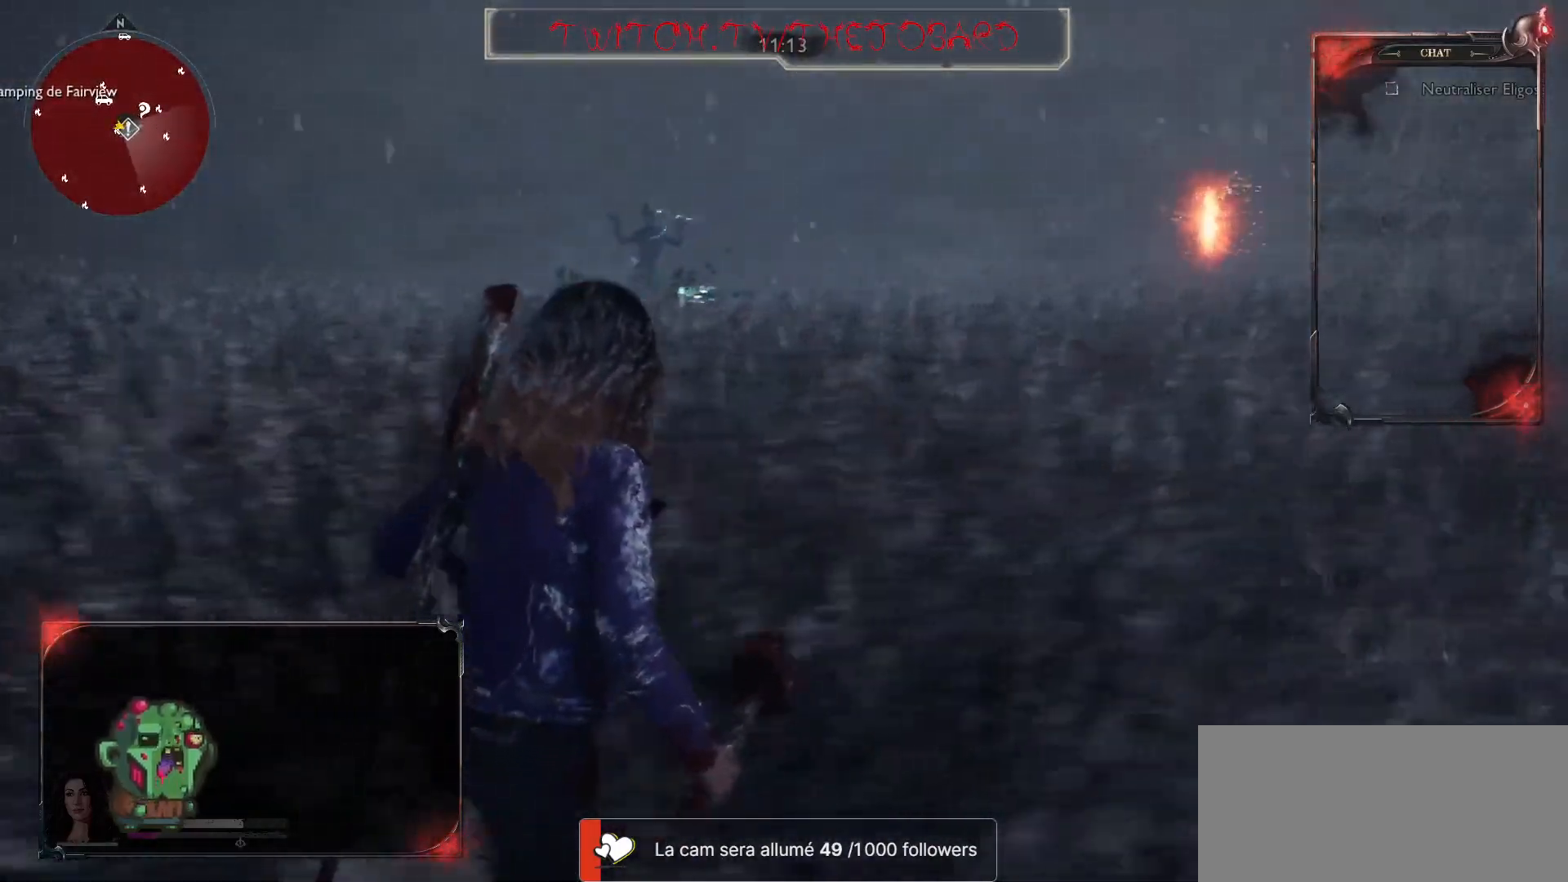
{"keys": ["d"], "mouse": [], "events": [[167, "space", "down"], [267, "space", "up"]]}
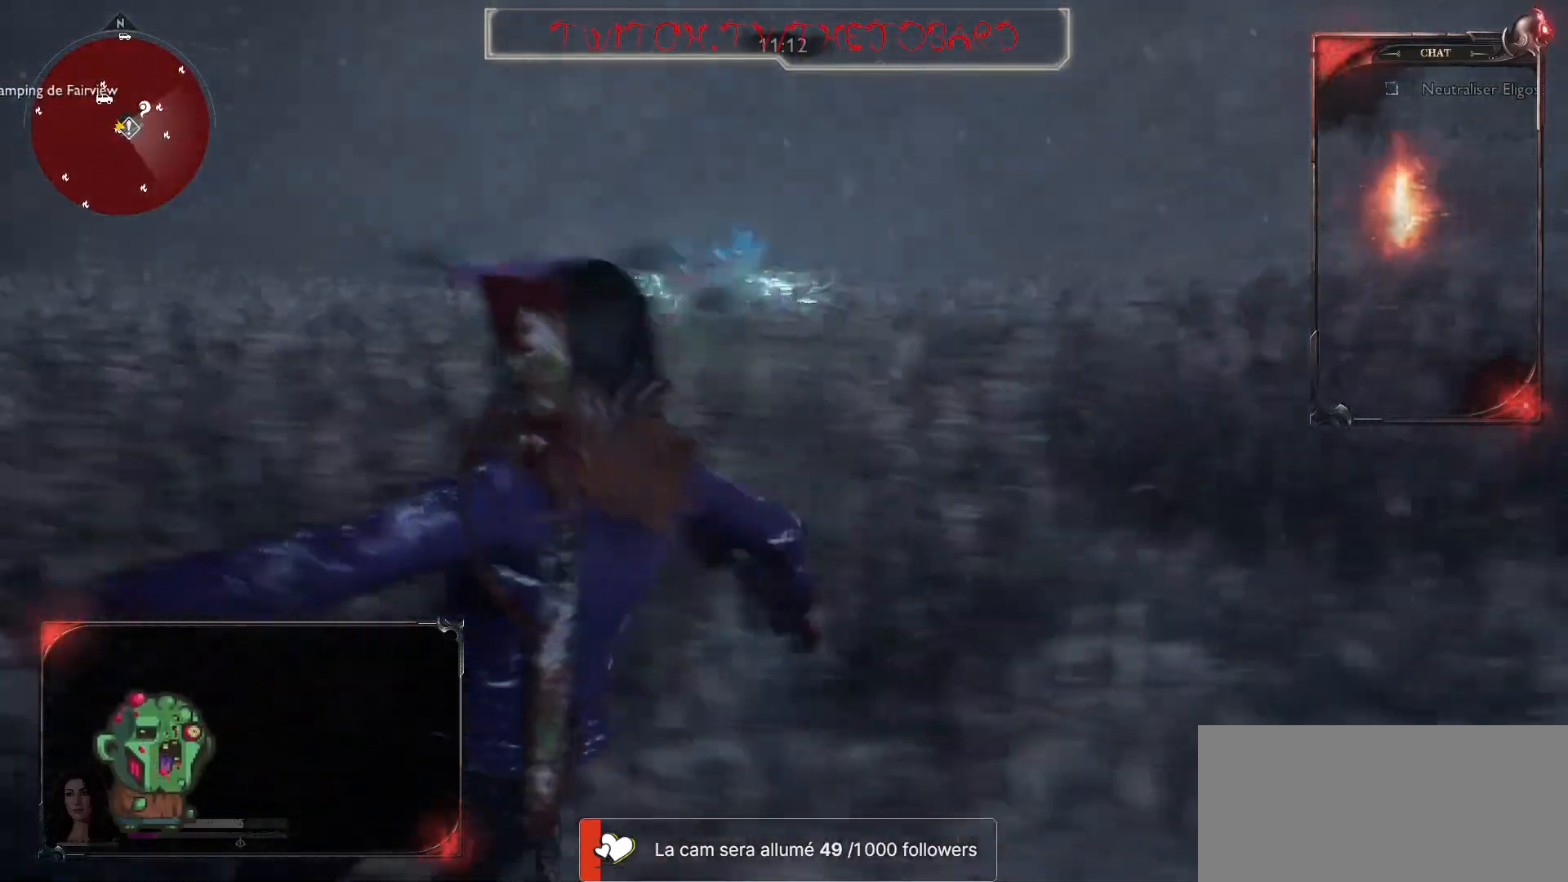
{"keys": ["z"], "mouse": ["right"], "events": [[100, "space", "down"], [150, "space", "up"], [350, "z", "down"], [367, "d", "up"], [450, "mouse_right", "down"]]}
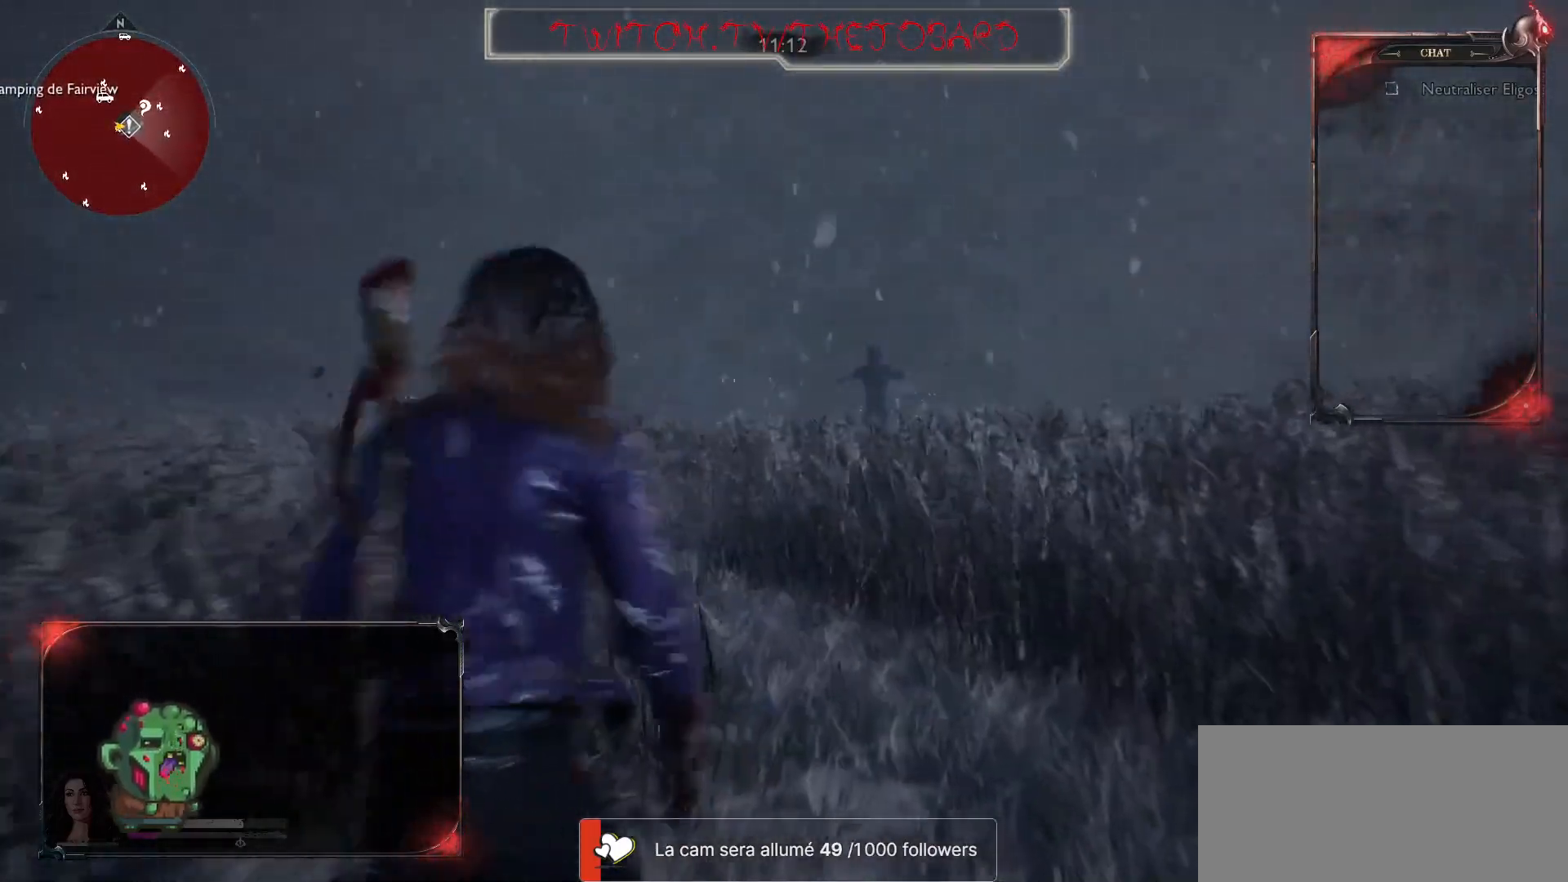
{"keys": ["z"], "mouse": ["right"], "events": []}
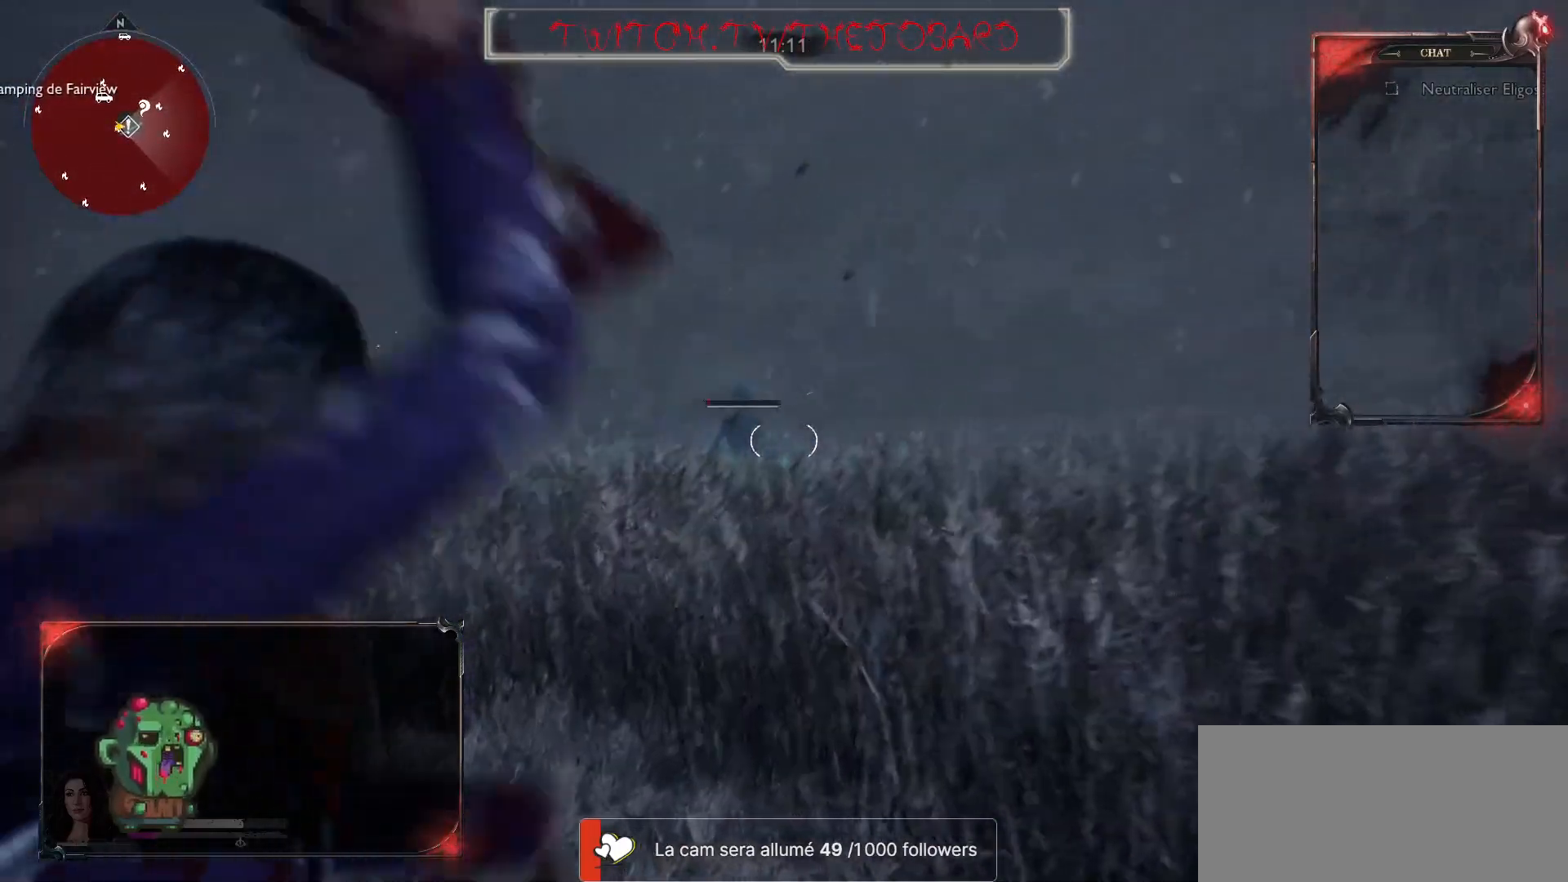
{"keys": ["z"], "mouse": ["right"], "events": [[167, "mouse_left", "down"], [300, "mouse_left", "up"], [350, "mouse_left", "down"], [450, "mouse_left", "up"]]}
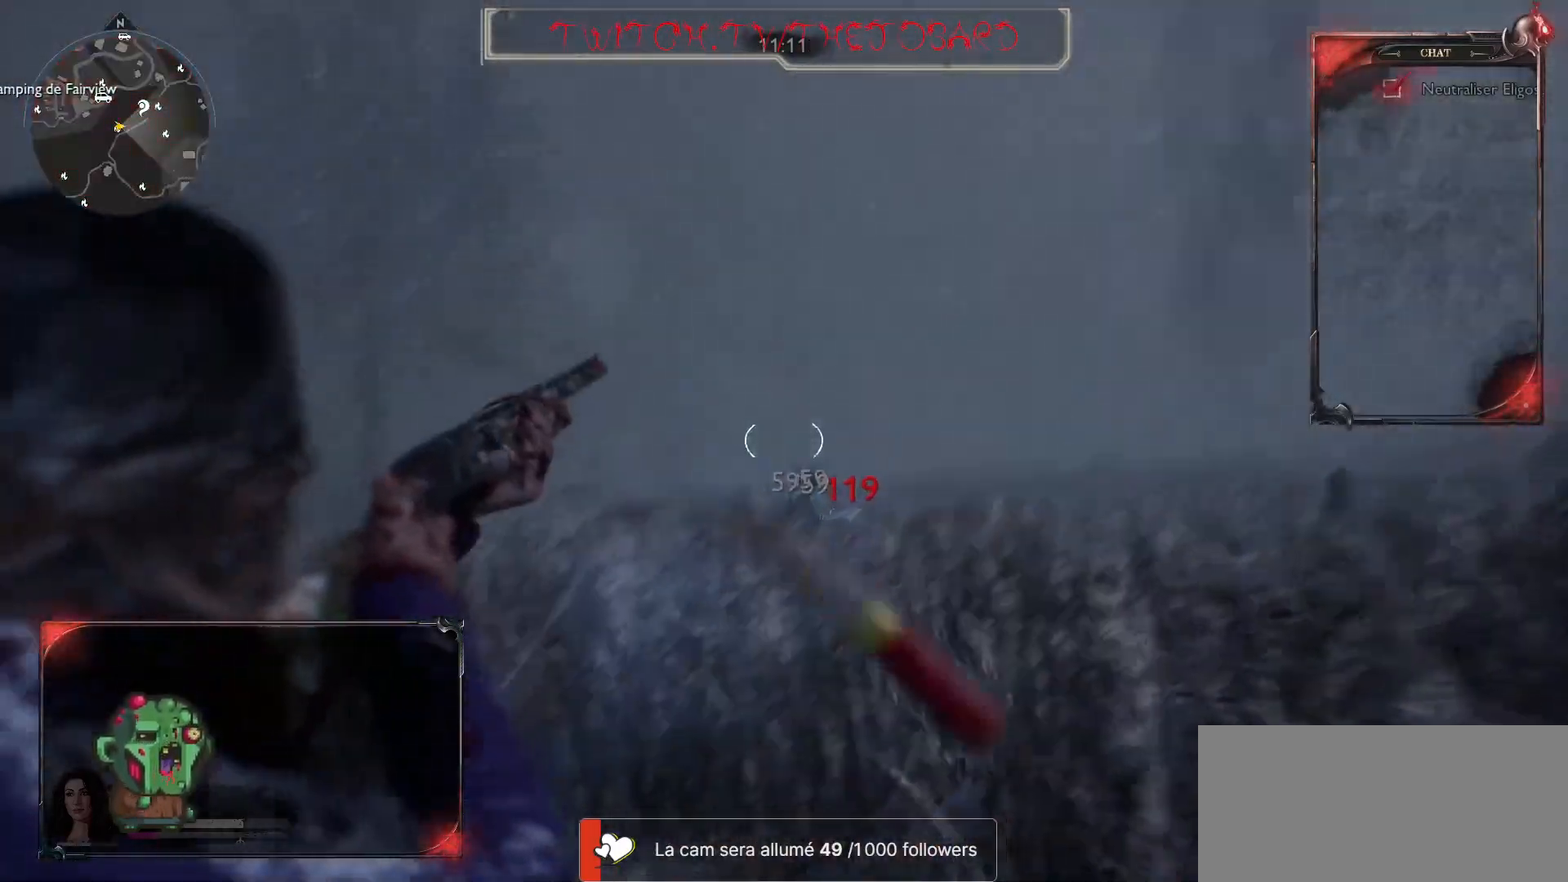
{"keys": ["z"], "mouse": [], "events": [[233, "mouse_right", "up"]]}
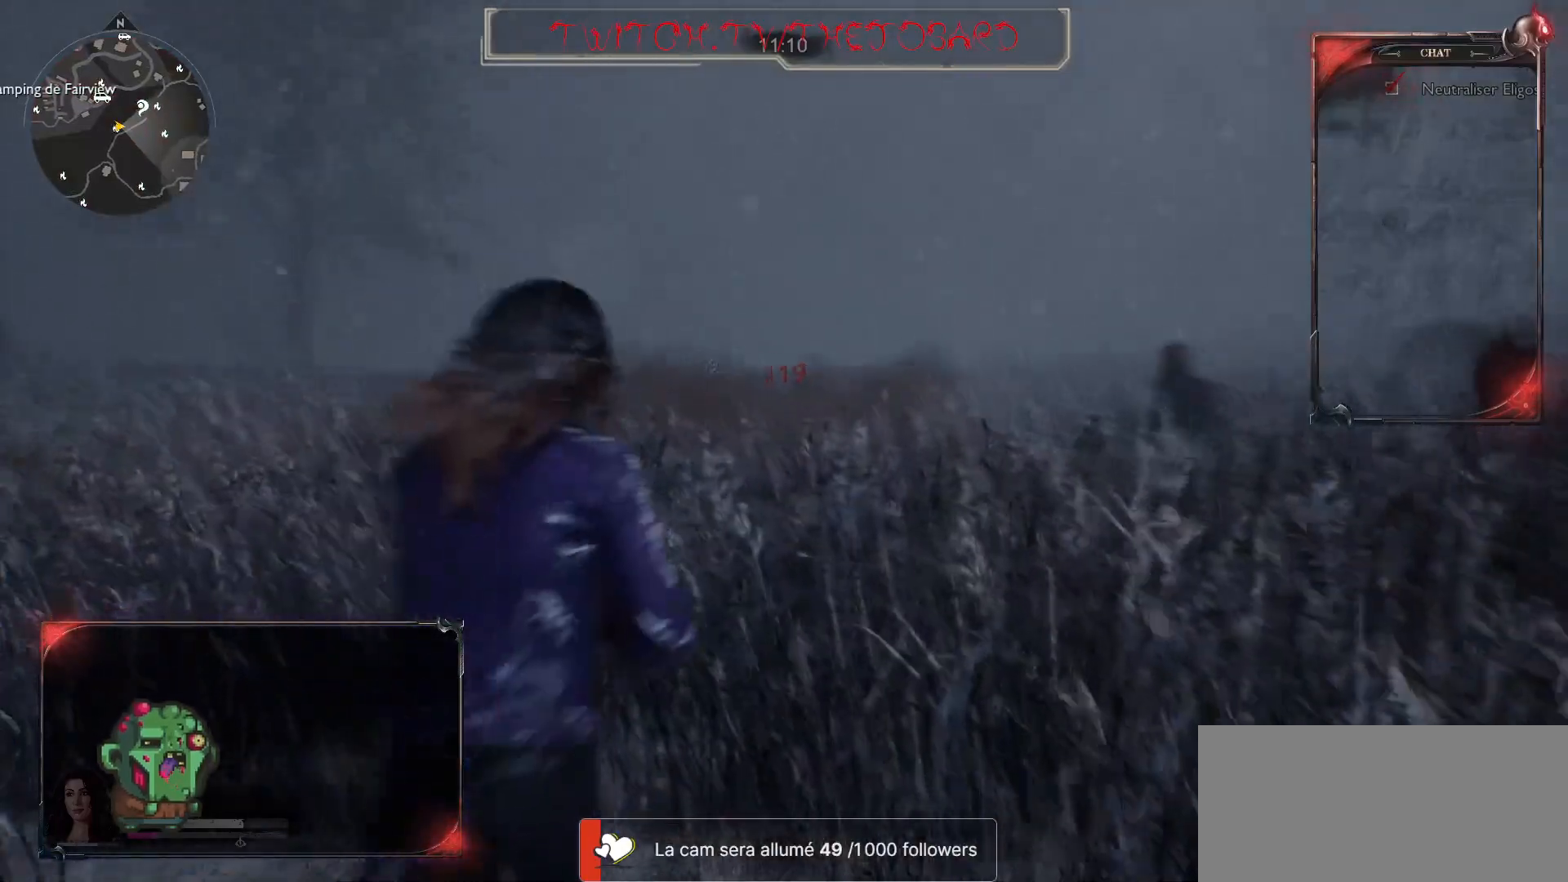
{"keys": [], "mouse": [], "events": [[283, "q", "down"], [333, "z", "up"], [450, "q", "up"]]}
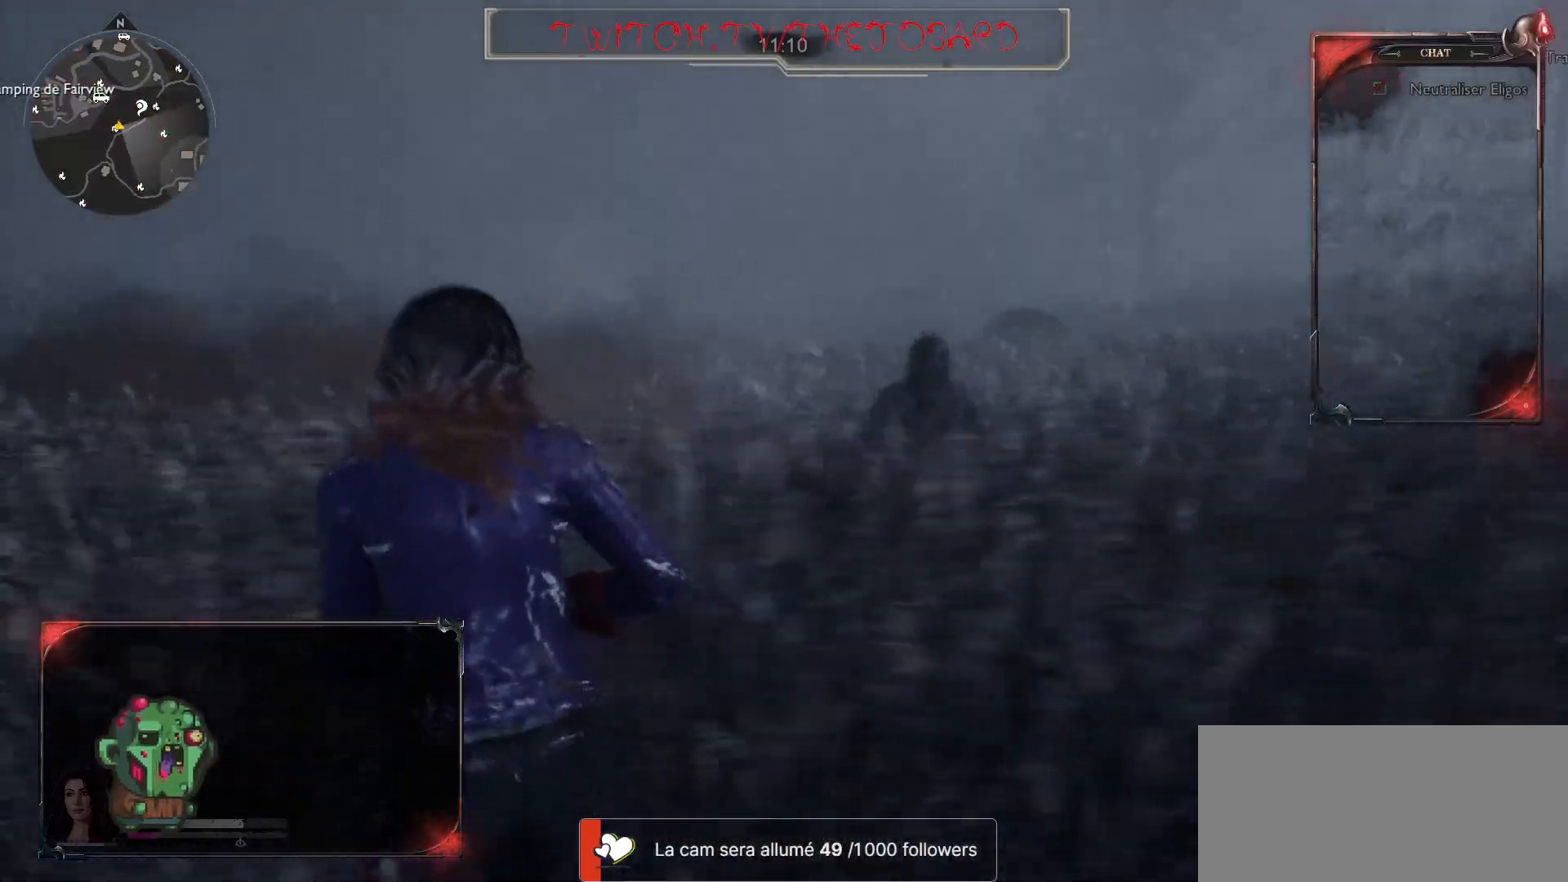
{"keys": [], "mouse": [], "events": [[217, "mouse_left", "down"], [367, "mouse_left", "up"]]}
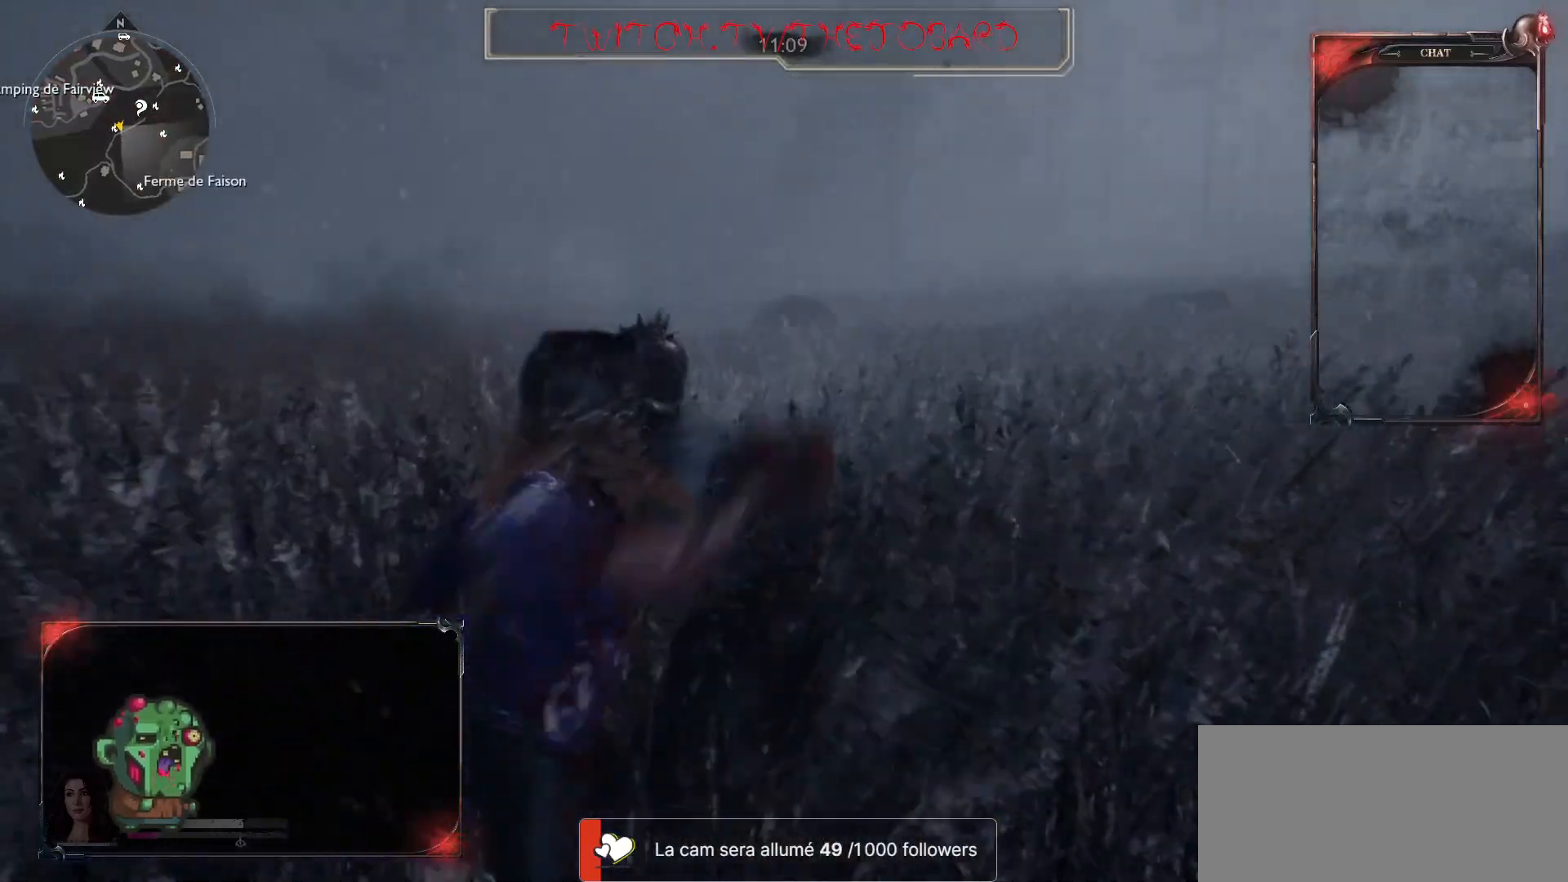
{"keys": [], "mouse": [], "events": [[150, "f", "down"], [250, "f", "up"], [317, "f", "down"], [400, "f", "up"]]}